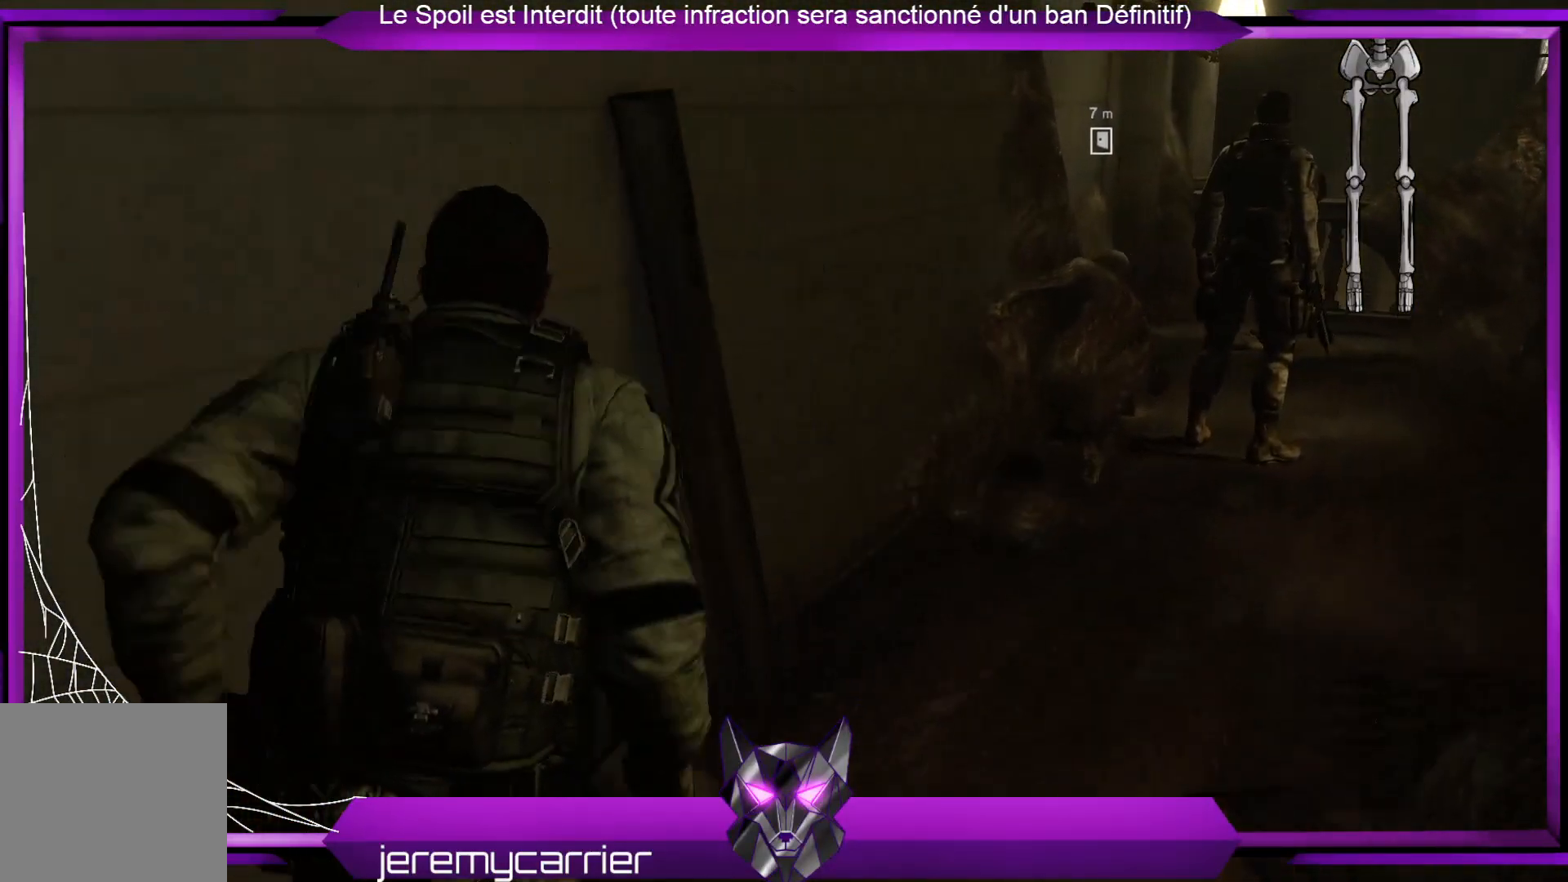
Gameplay with a controller (Xbox layout); each line is a JSON object with the inputs held at the frame after it. "events" lists button and stick changes between this image and that frame as [ms after this image, input, new state], when the widget could be followed in between.
{"buttons": [], "left_stick": "up-right", "right_stick": "center", "events": []}
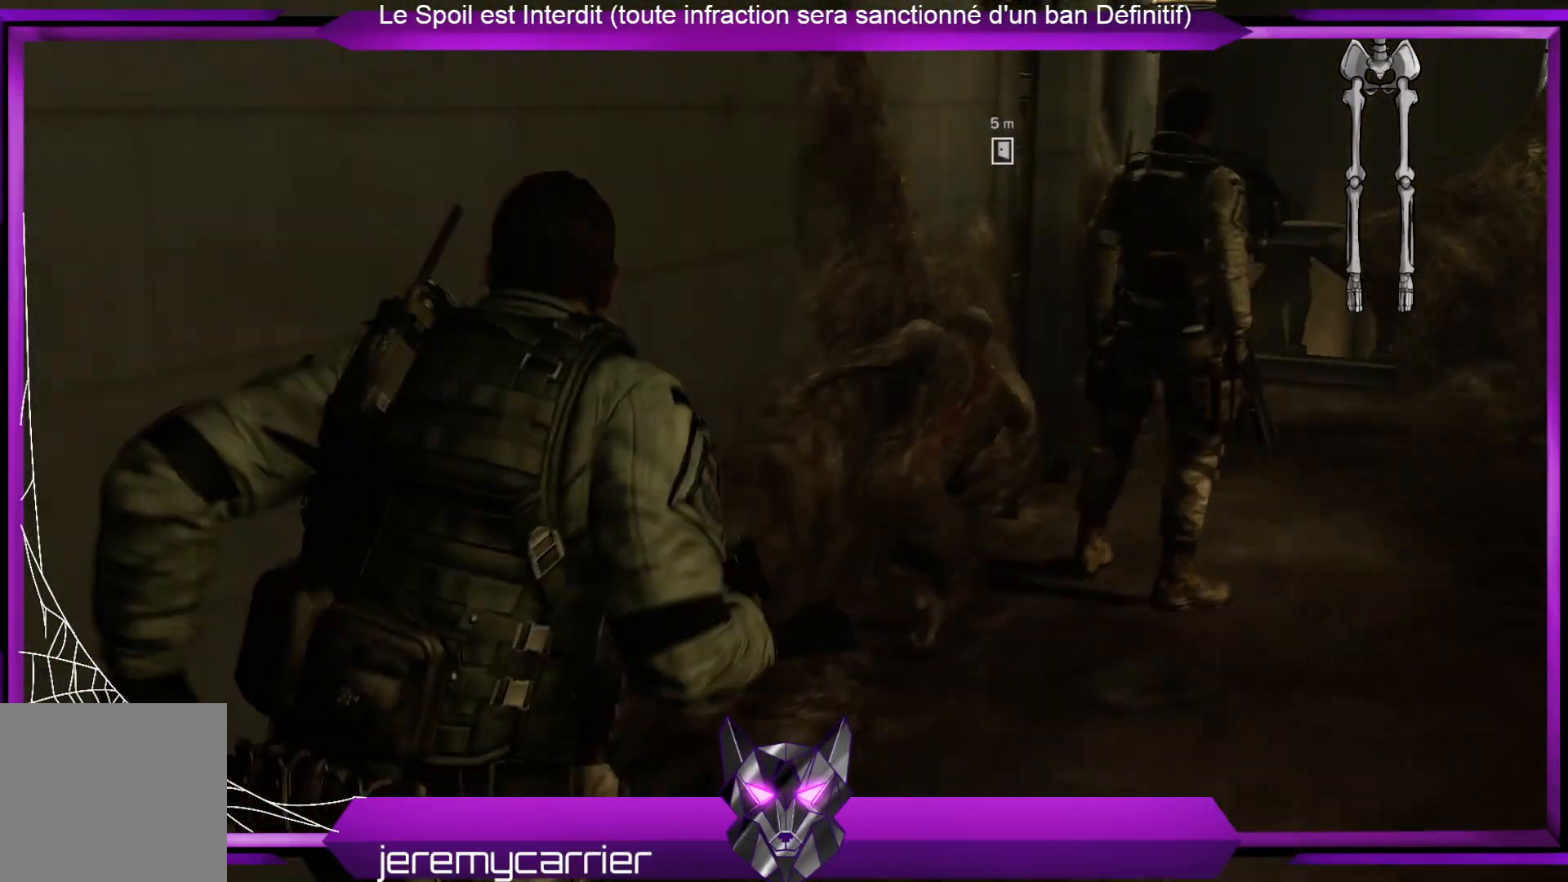
{"buttons": [], "left_stick": "up-right", "right_stick": "left", "events": [[301, "right_stick", "left"]]}
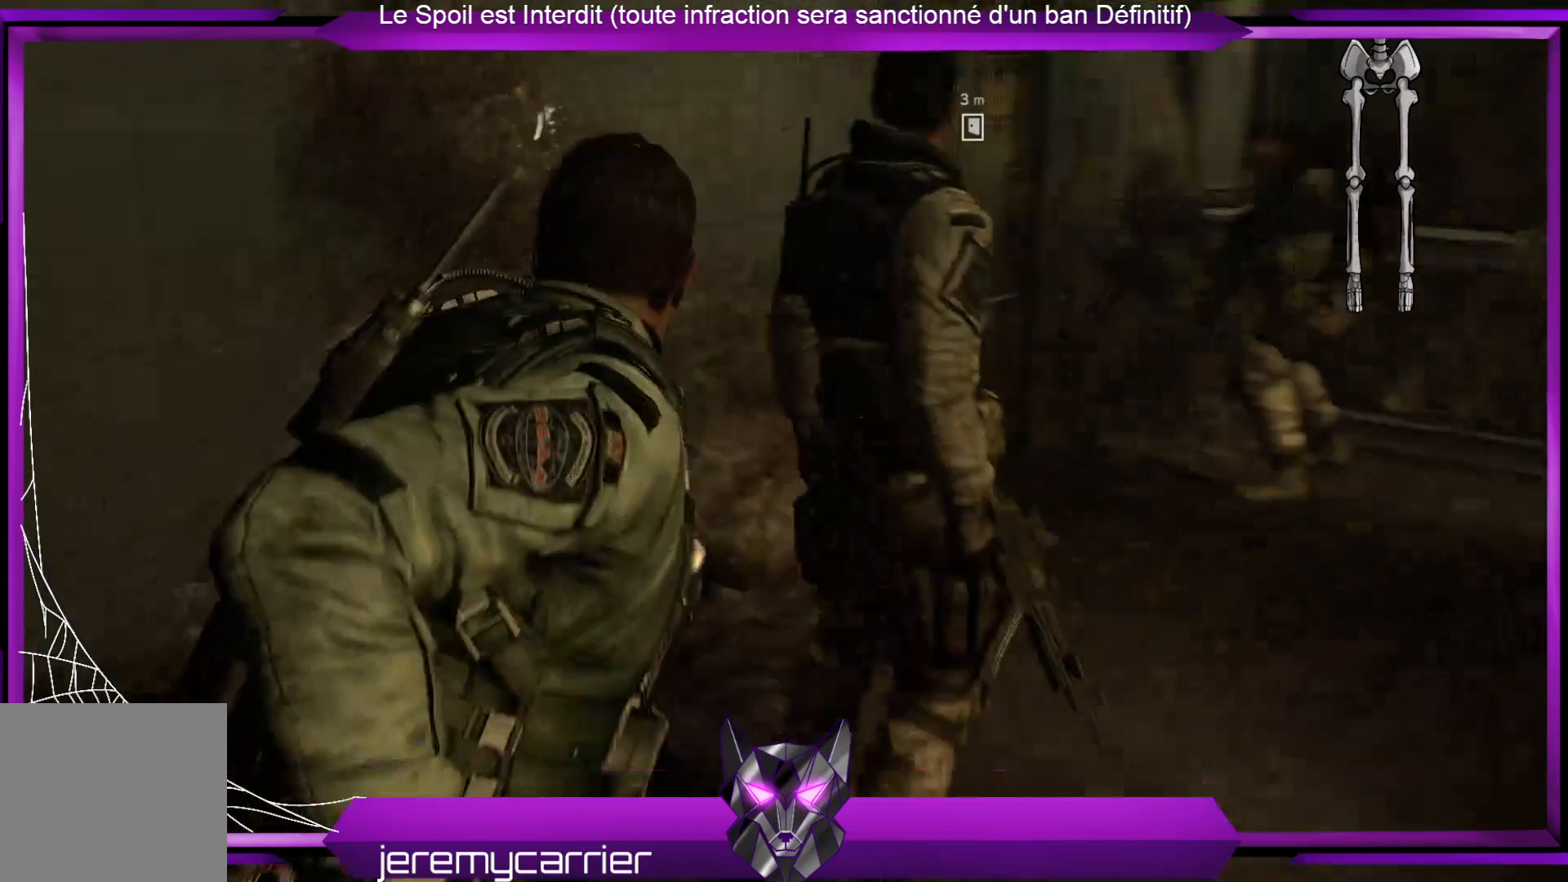
{"buttons": [], "left_stick": "up-right", "right_stick": "left", "events": [[33, "right_stick", "center"], [401, "right_stick", "left"]]}
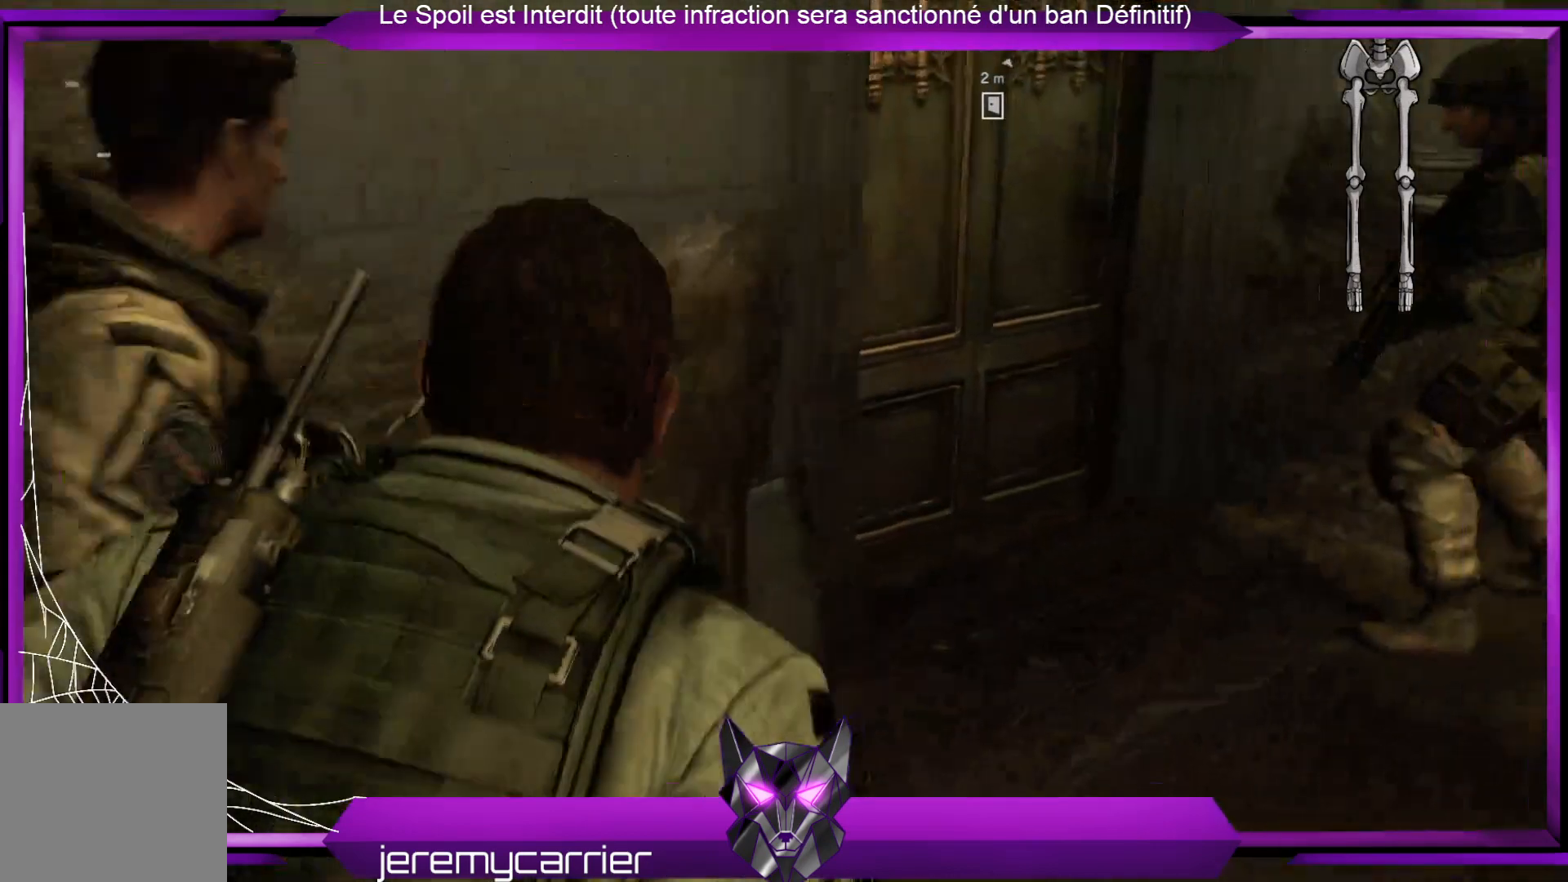
{"buttons": [], "left_stick": "up", "right_stick": "left", "events": [[67, "right_stick", "center"], [301, "left_stick", "up"], [468, "right_stick", "left"]]}
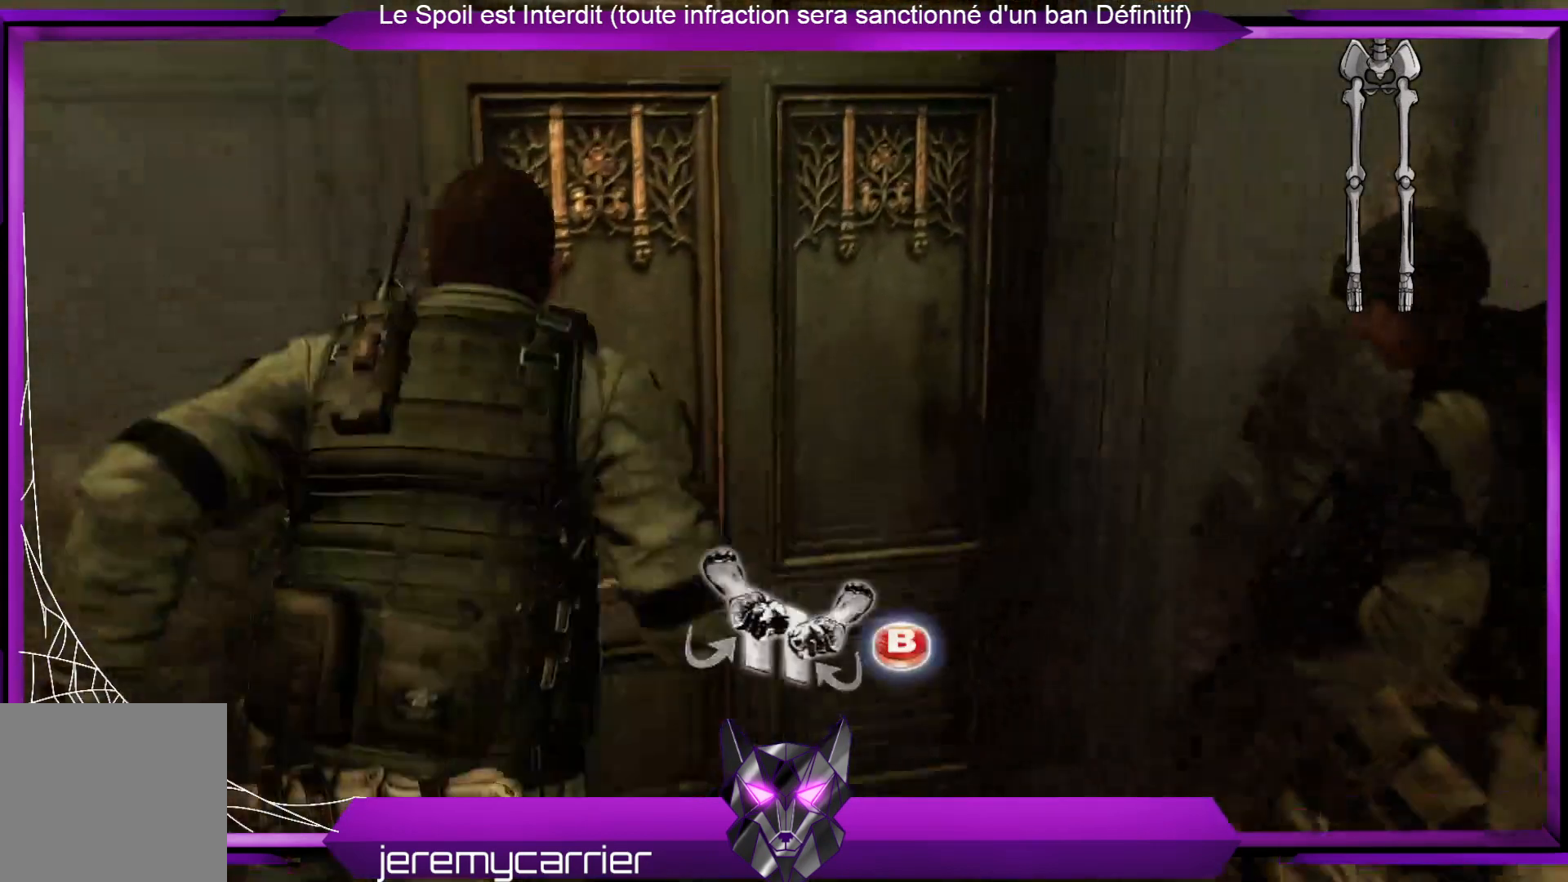
{"buttons": [], "left_stick": "center", "right_stick": "center", "events": [[67, "left_stick", "center"], [201, "right_stick", "center"]]}
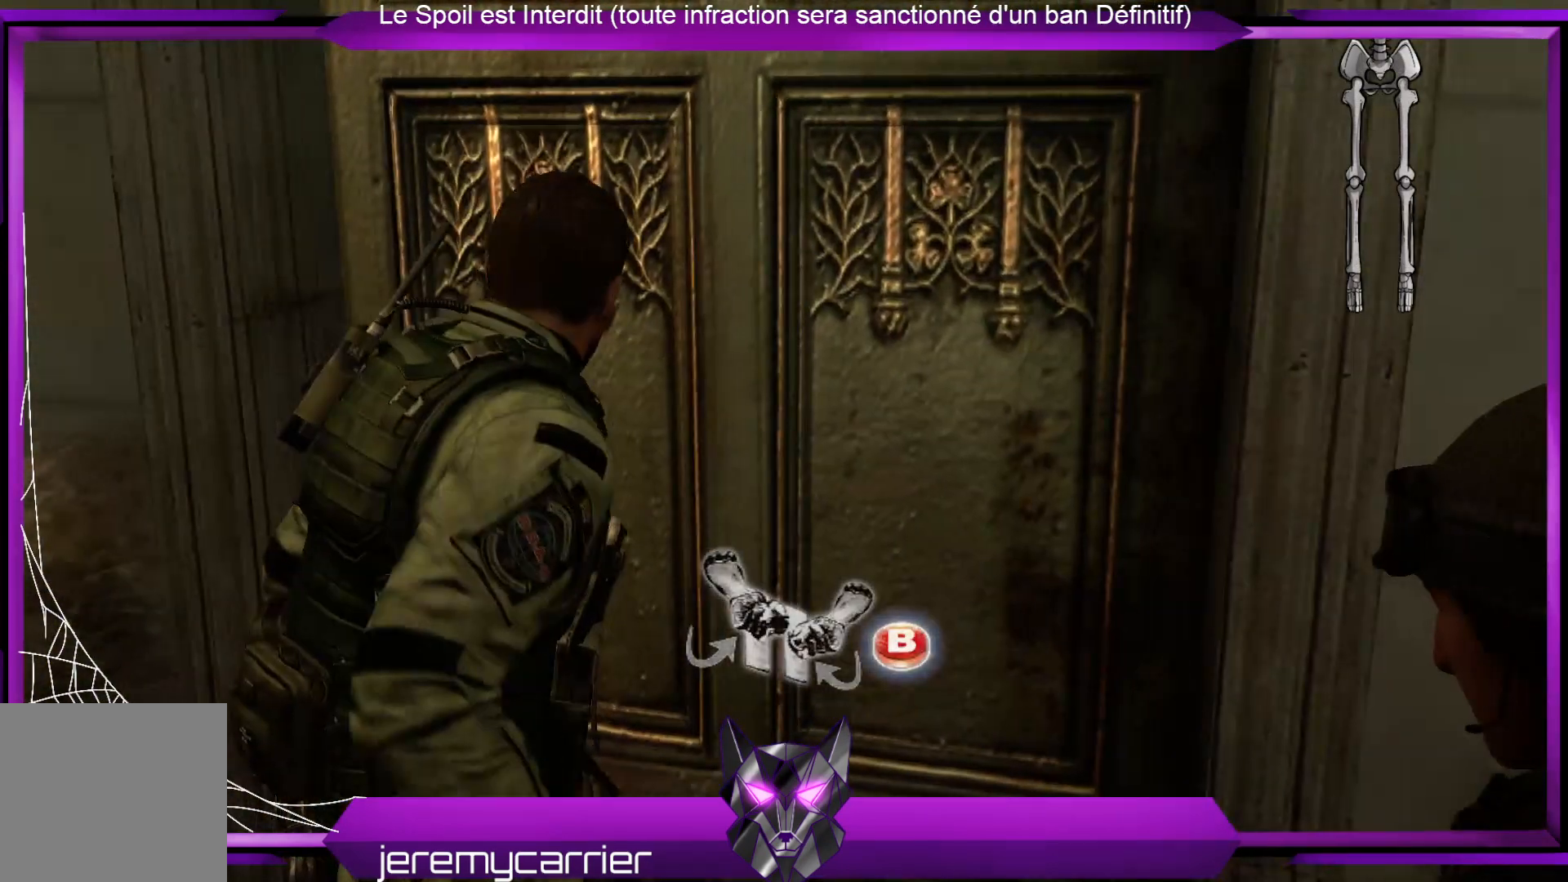
{"buttons": [], "left_stick": "center", "right_stick": "center", "events": [[167, "B", "down"], [268, "B", "up"]]}
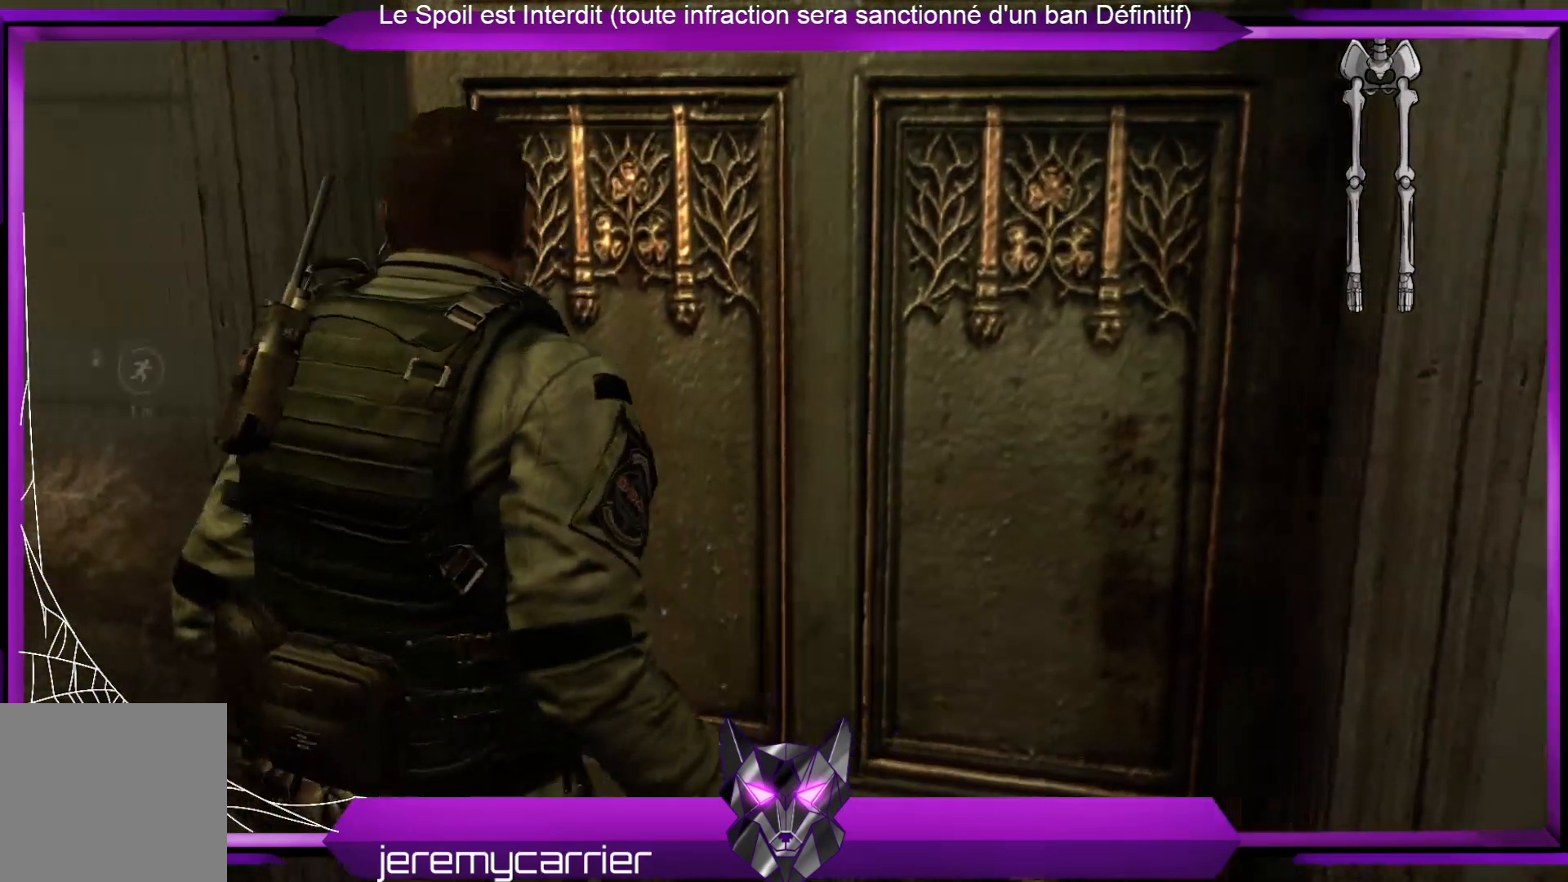
{"buttons": [], "left_stick": "center", "right_stick": "center", "events": []}
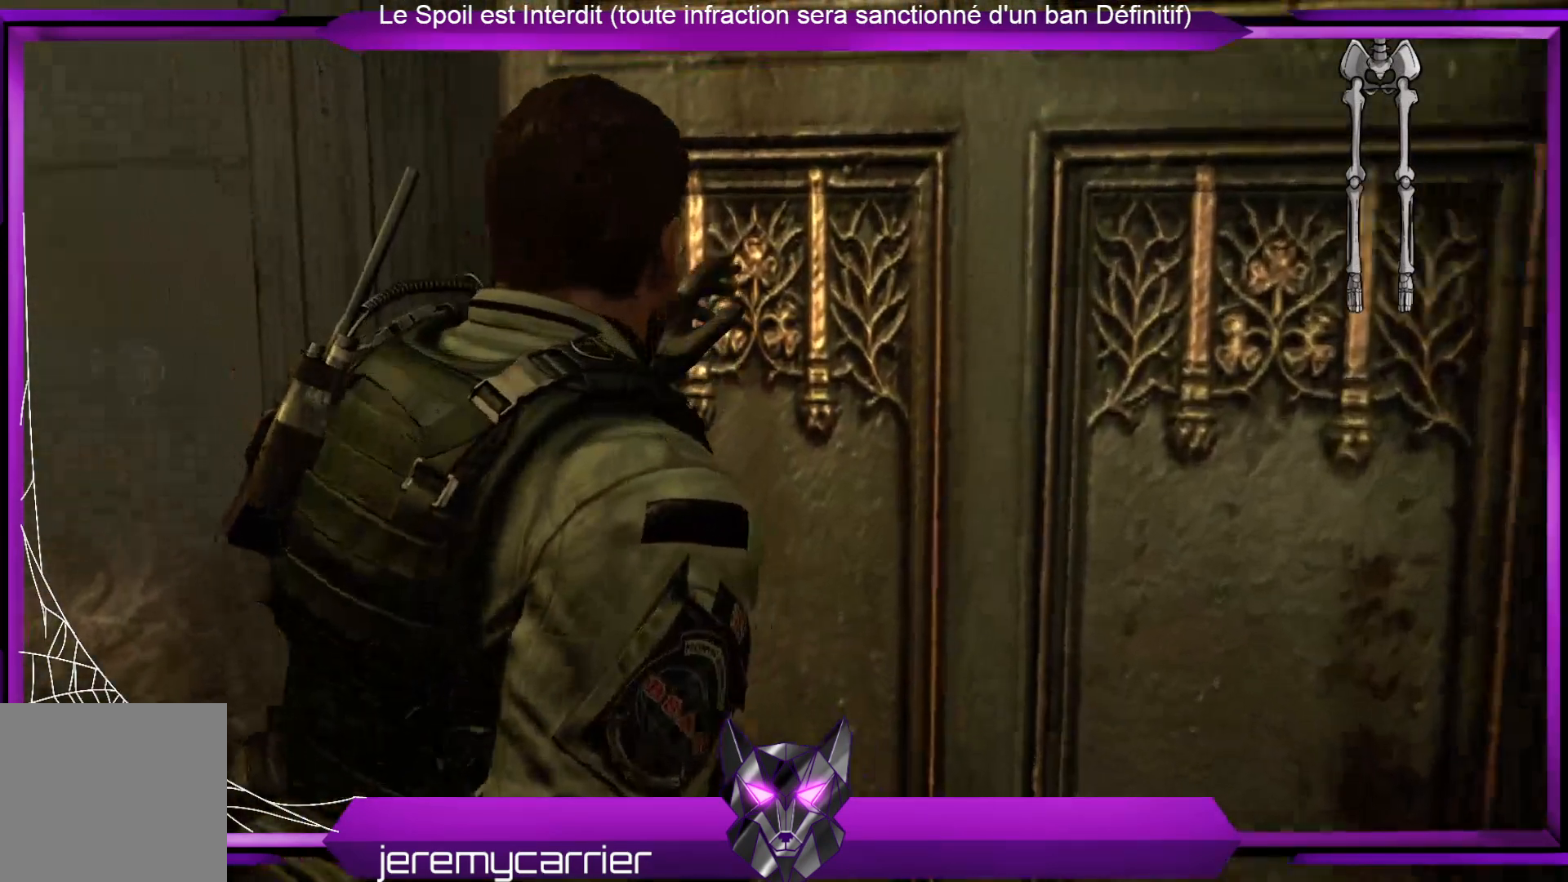
{"buttons": [], "left_stick": "center", "right_stick": "center", "events": []}
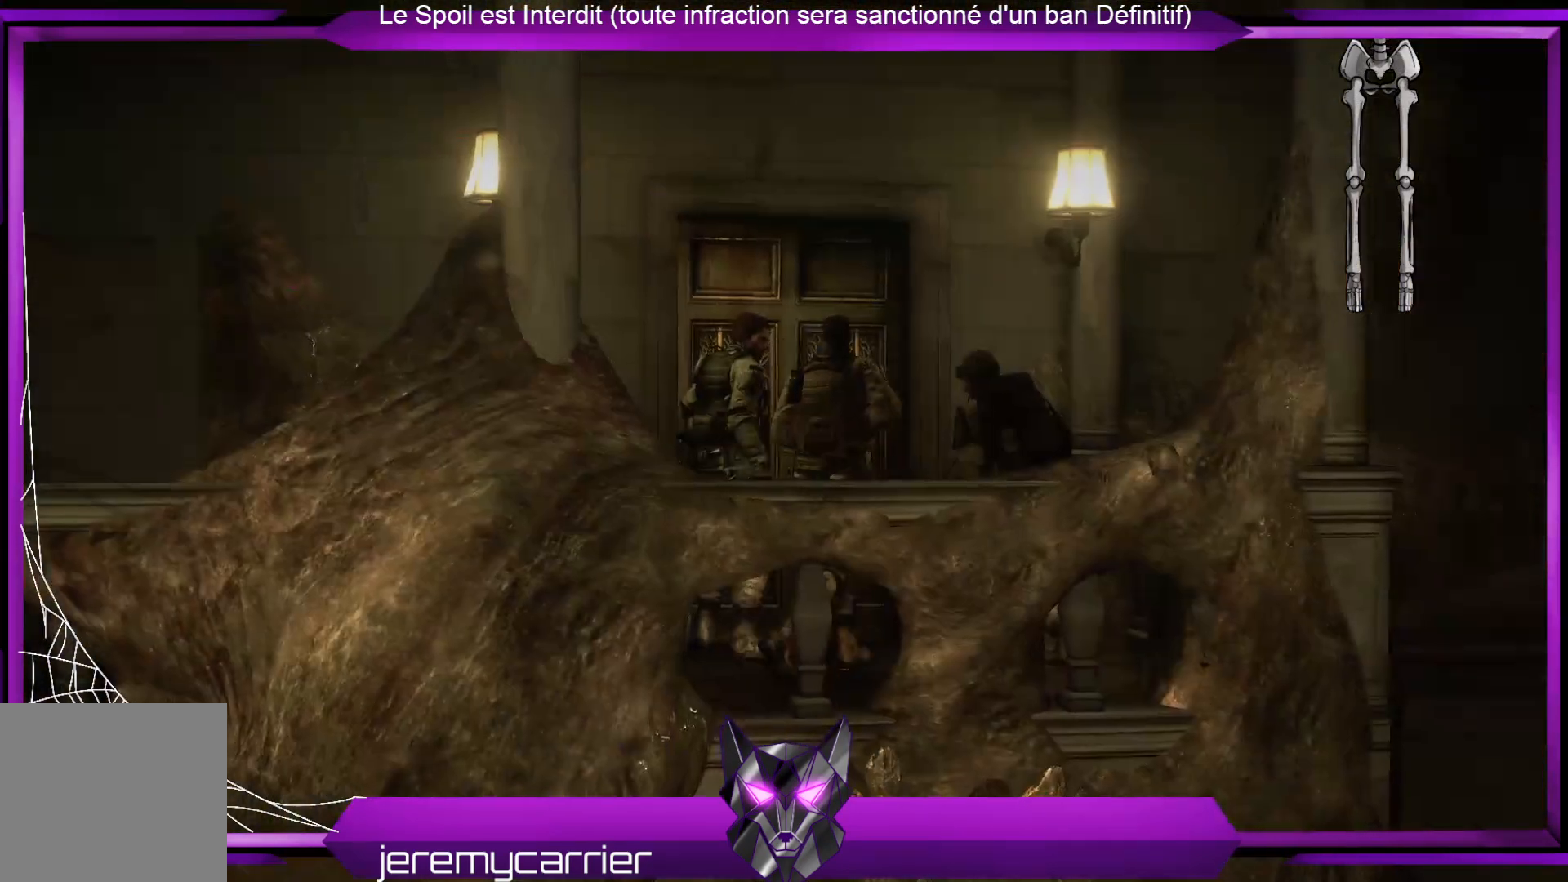
{"buttons": [], "left_stick": "center", "right_stick": "center", "events": []}
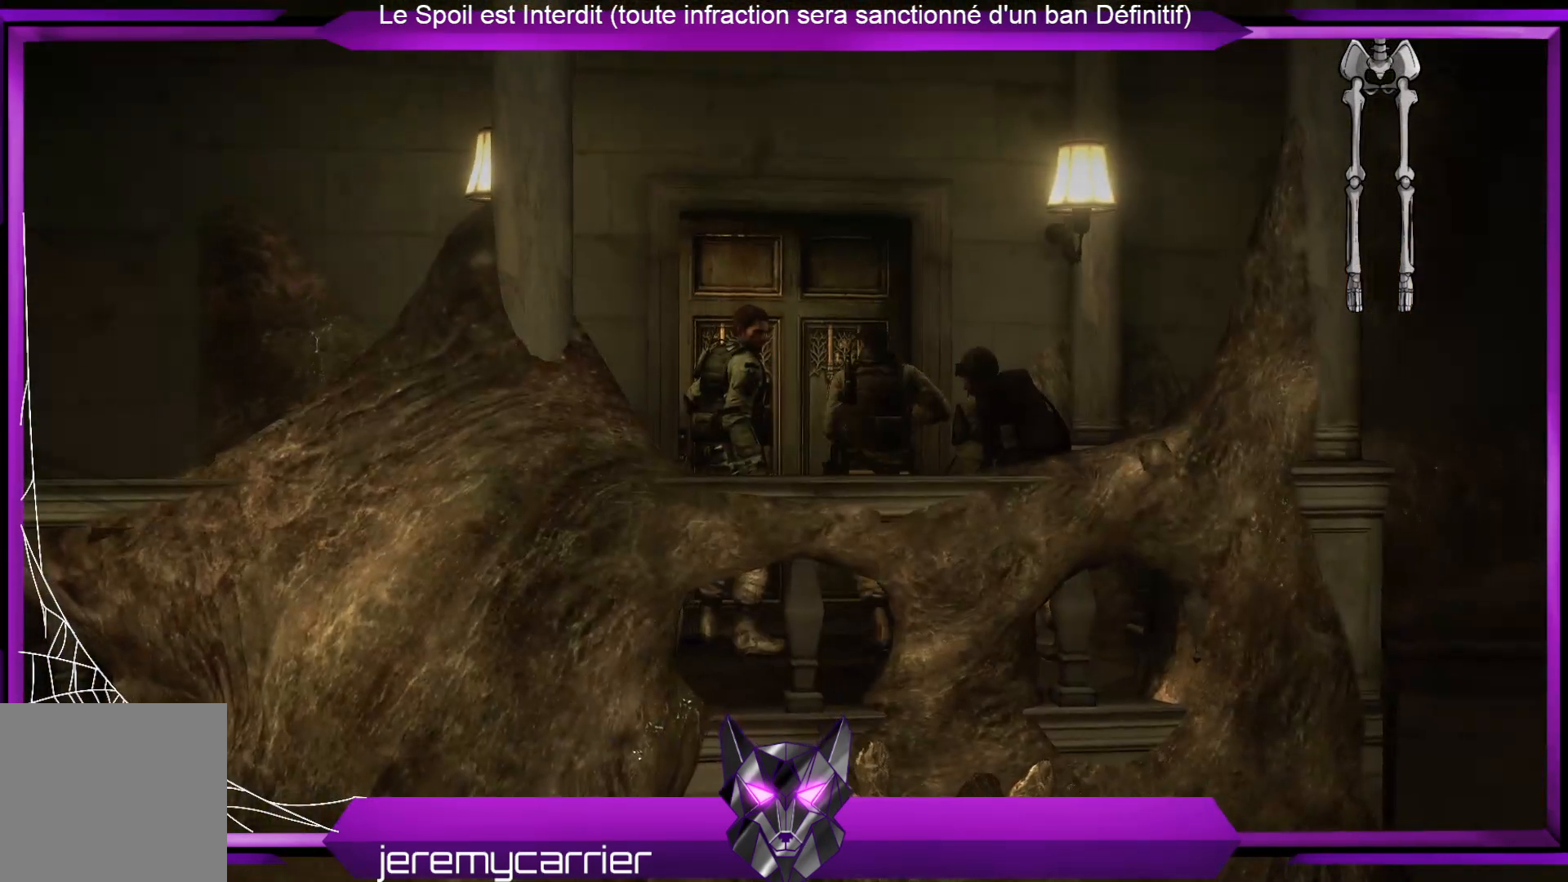
{"buttons": [], "left_stick": "center", "right_stick": "center", "events": []}
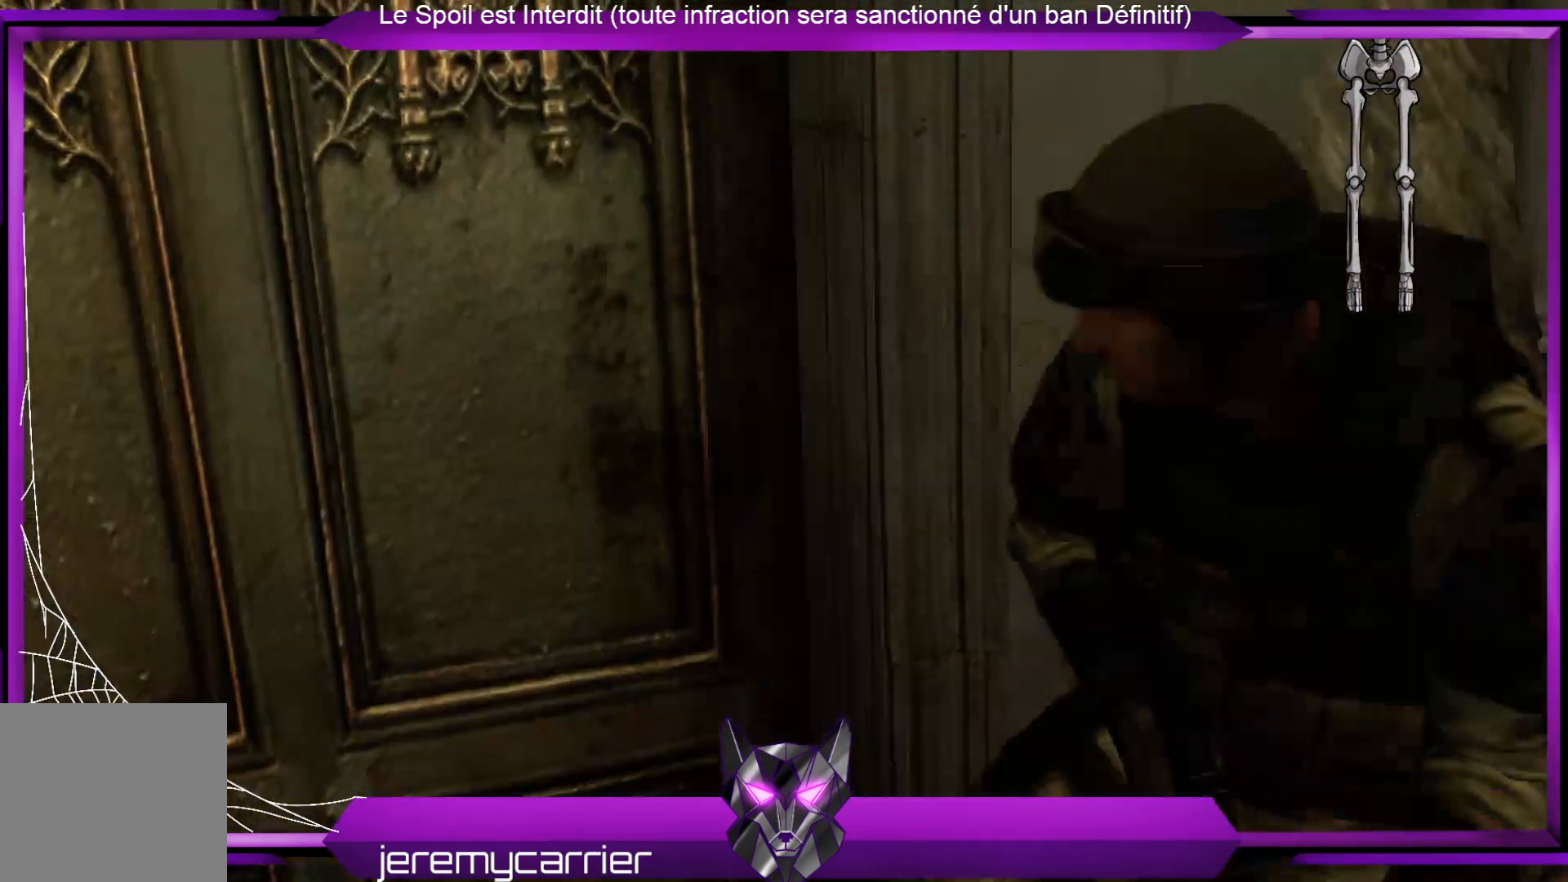
{"buttons": [], "left_stick": "center", "right_stick": "center", "events": []}
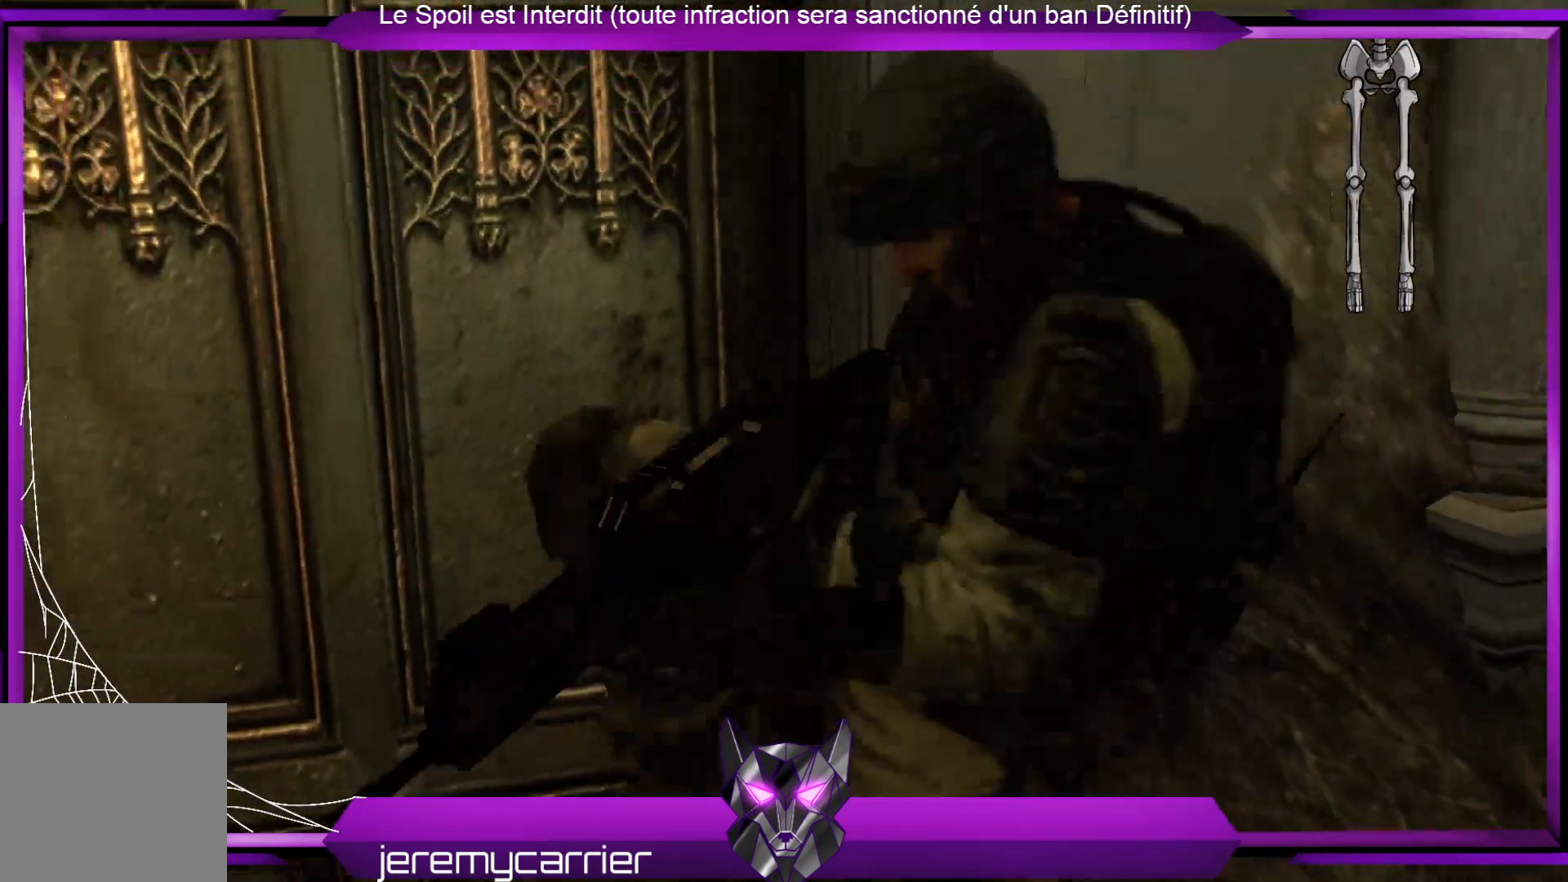
{"buttons": [], "left_stick": "center", "right_stick": "center", "events": []}
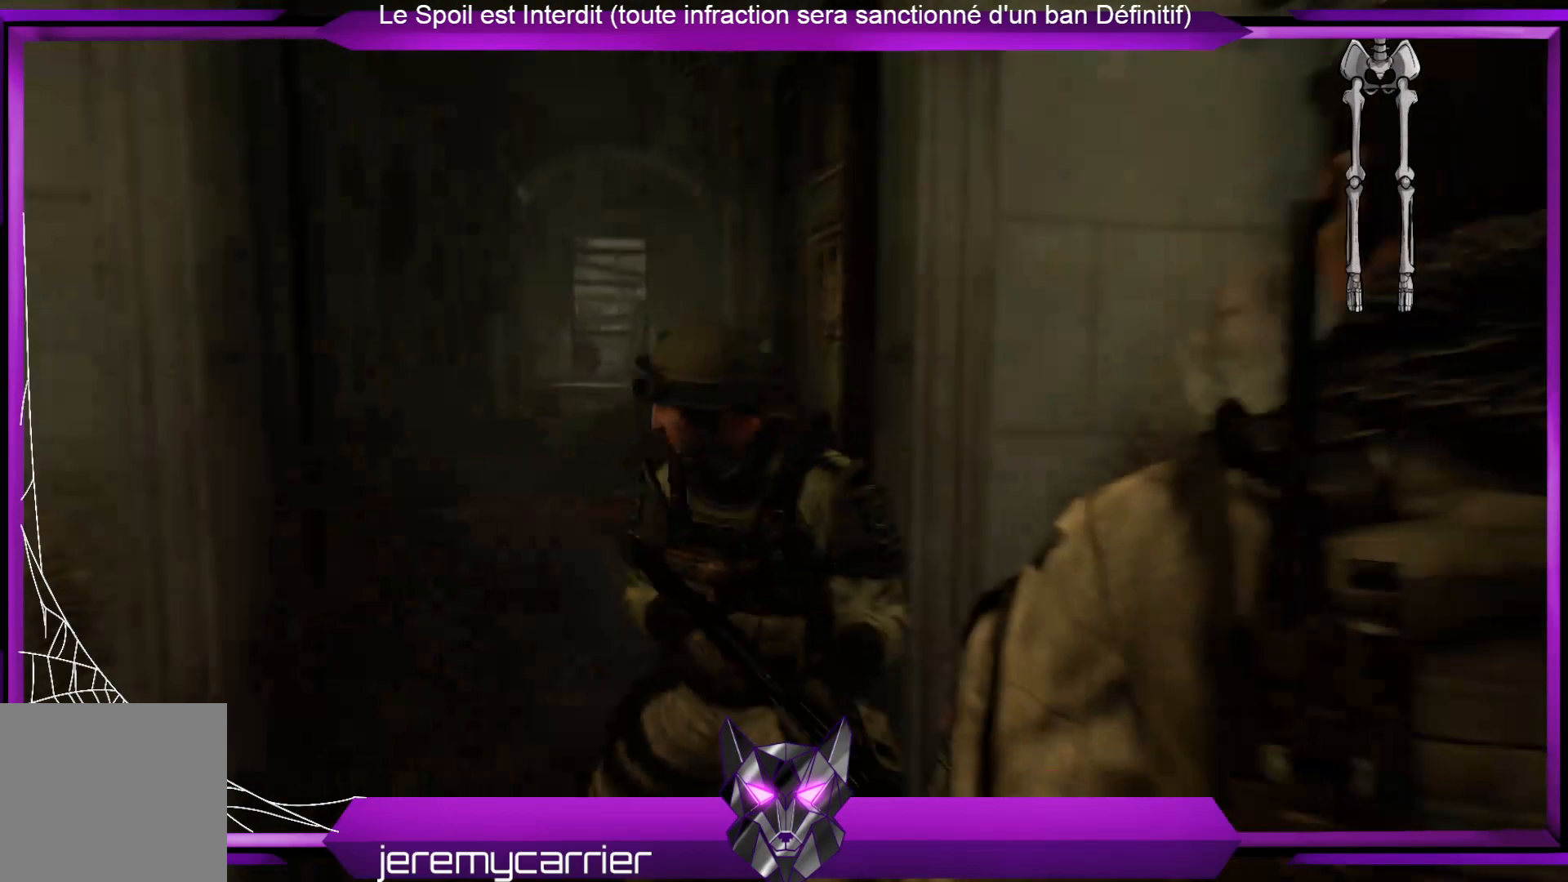
{"buttons": [], "left_stick": "center", "right_stick": "center", "events": []}
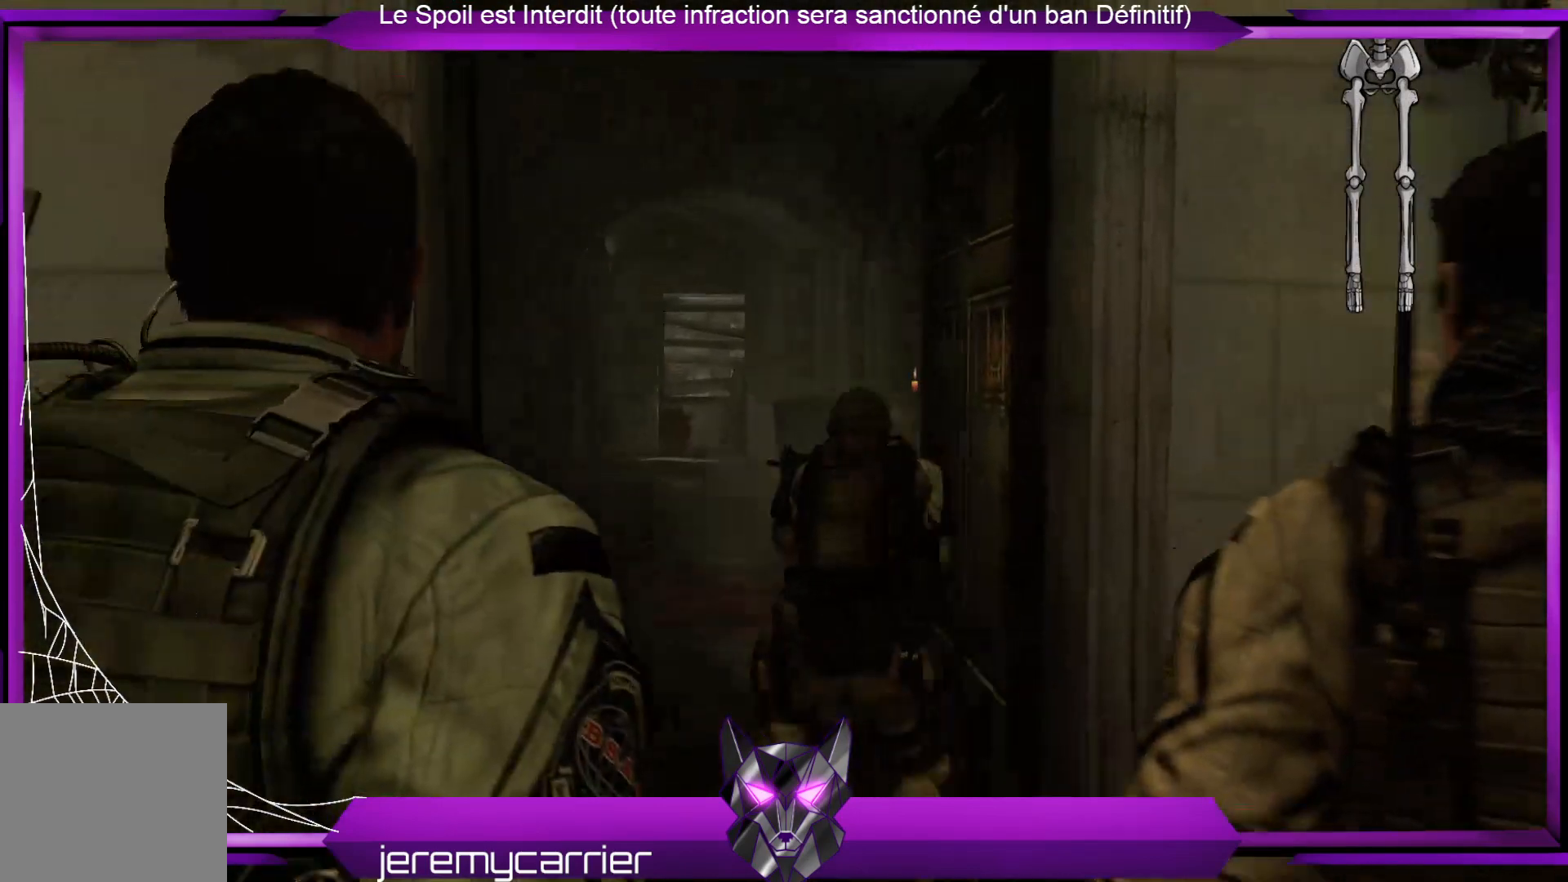
{"buttons": [], "left_stick": "center", "right_stick": "center", "events": []}
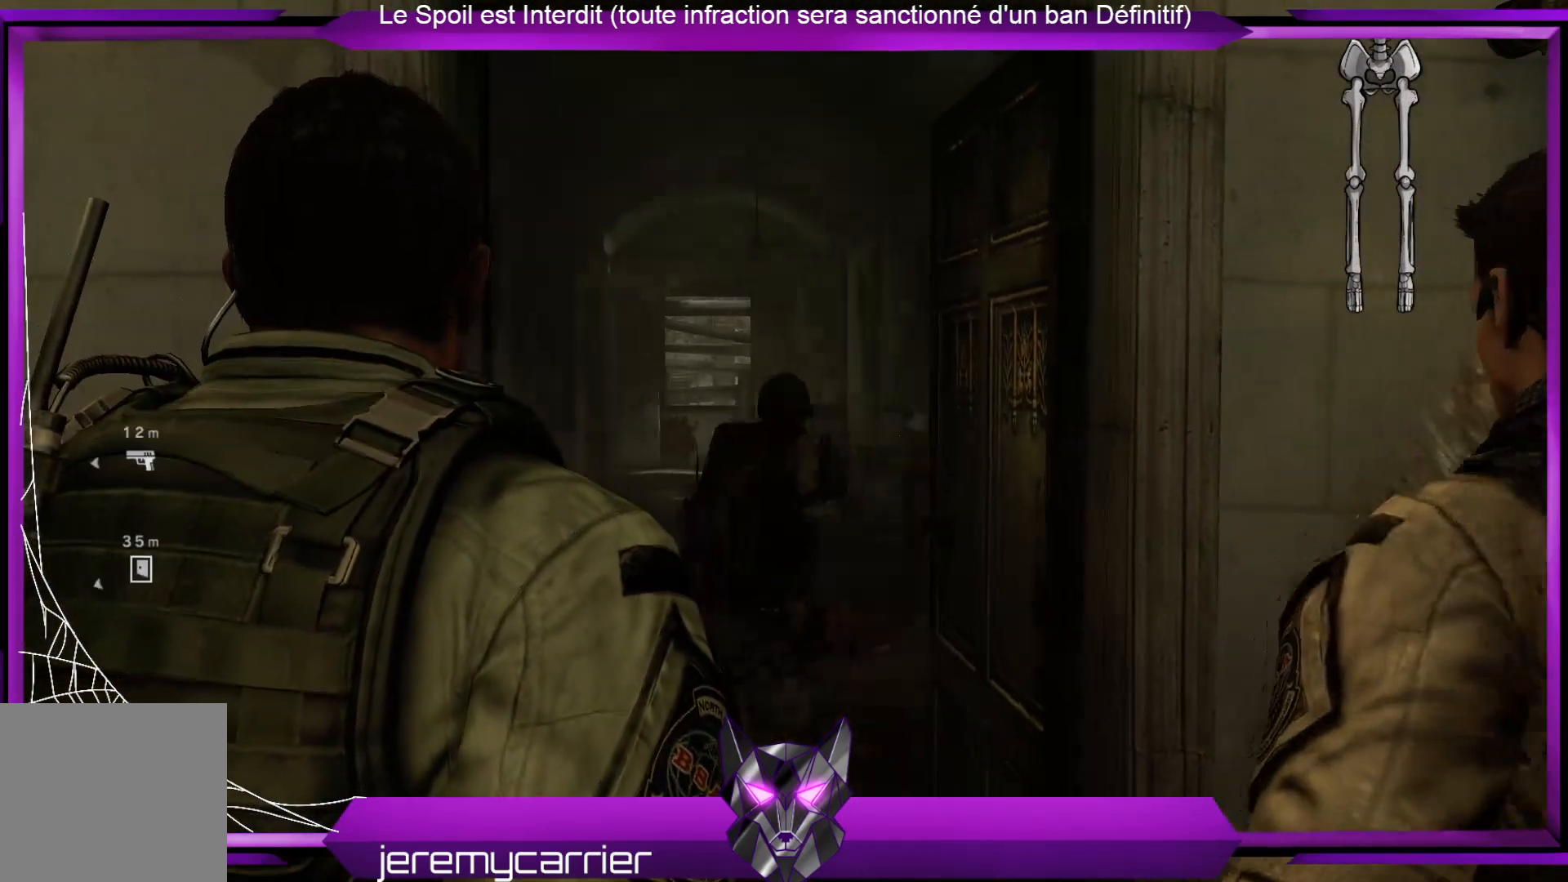
{"buttons": [], "left_stick": "center", "right_stick": "center", "events": []}
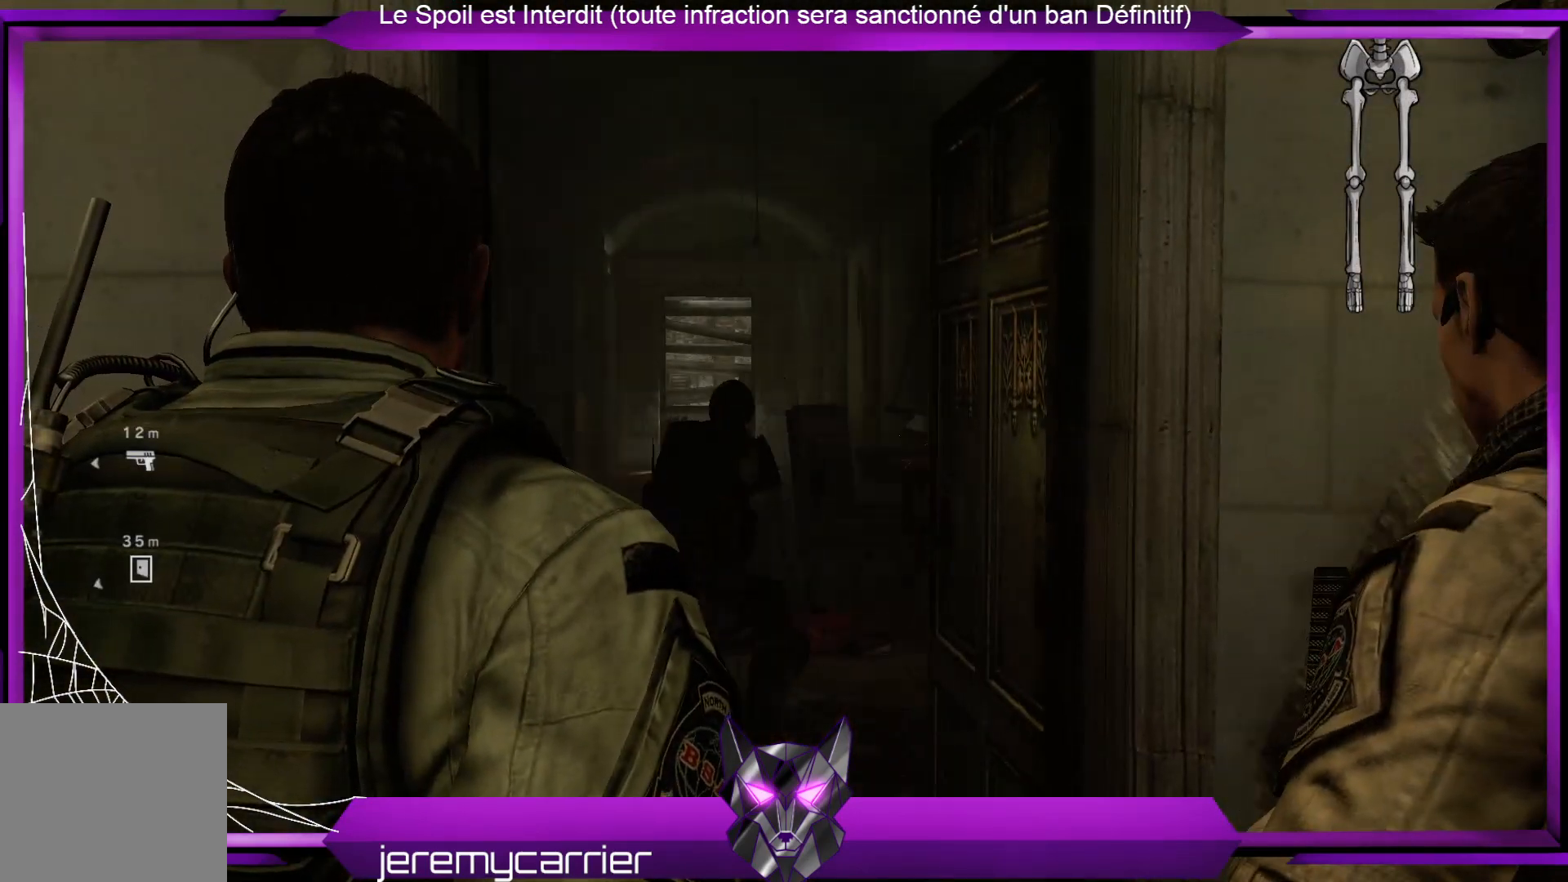
{"buttons": [], "left_stick": "up", "right_stick": "center", "events": [[167, "left_stick", "up"]]}
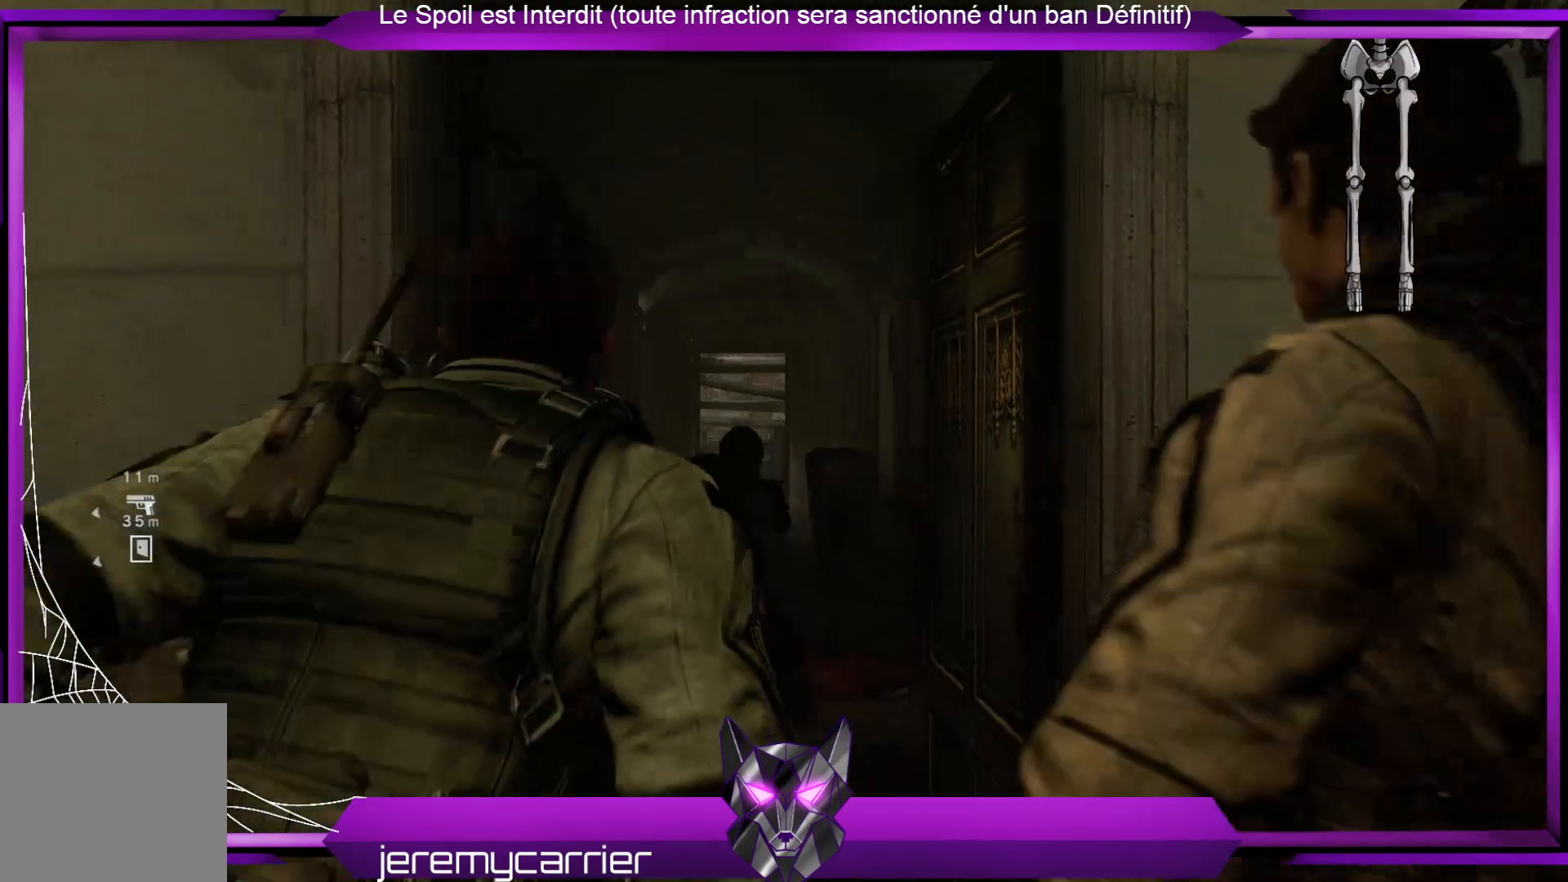
{"buttons": [], "left_stick": "up", "right_stick": "center", "events": []}
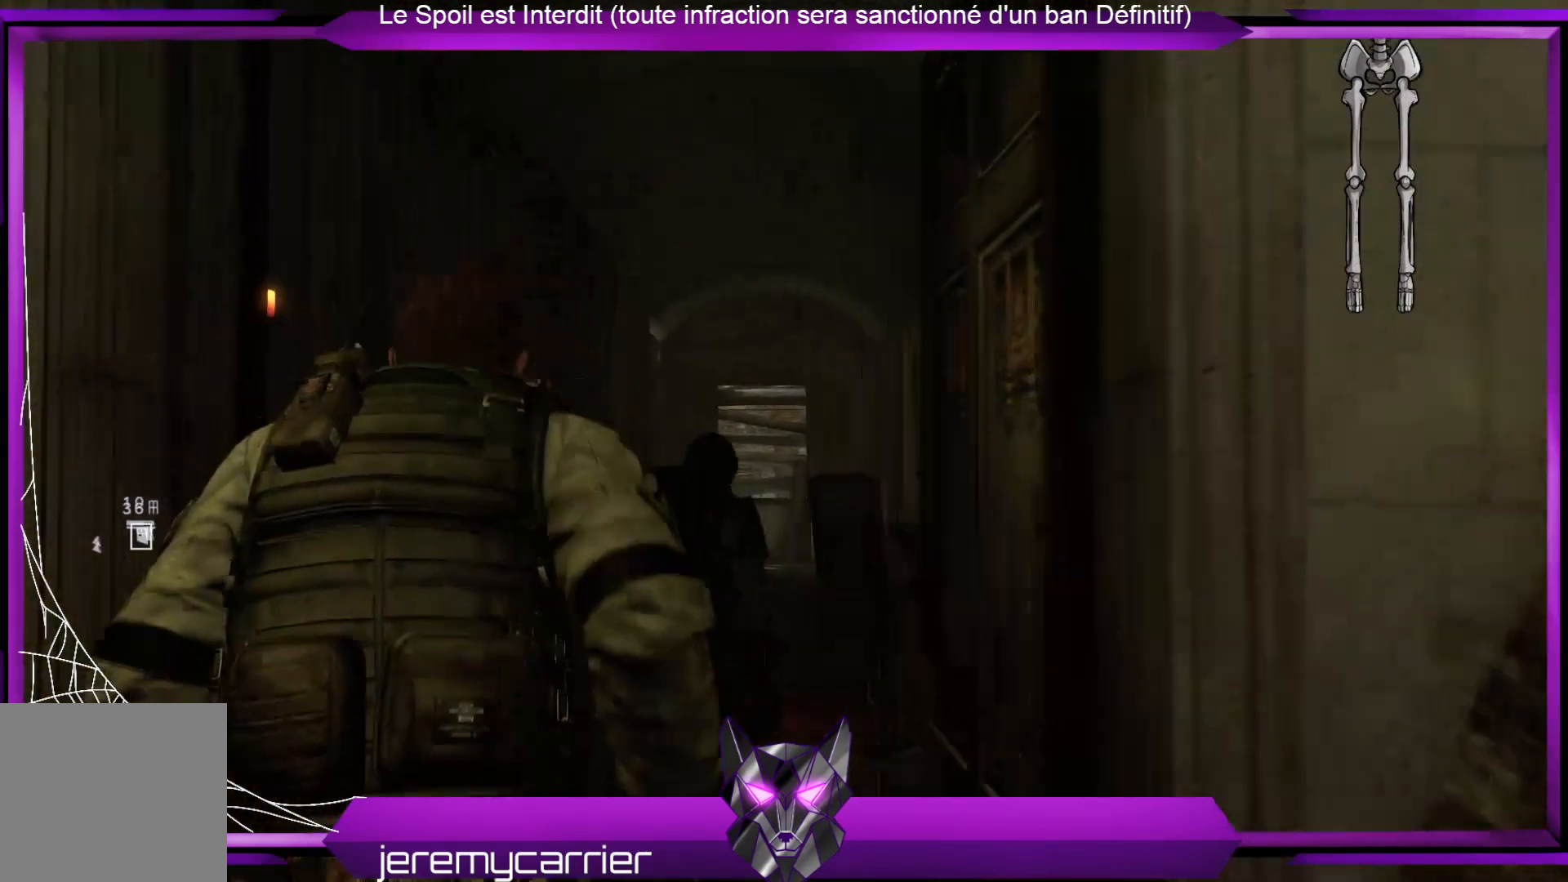
{"buttons": [], "left_stick": "up", "right_stick": "center", "events": []}
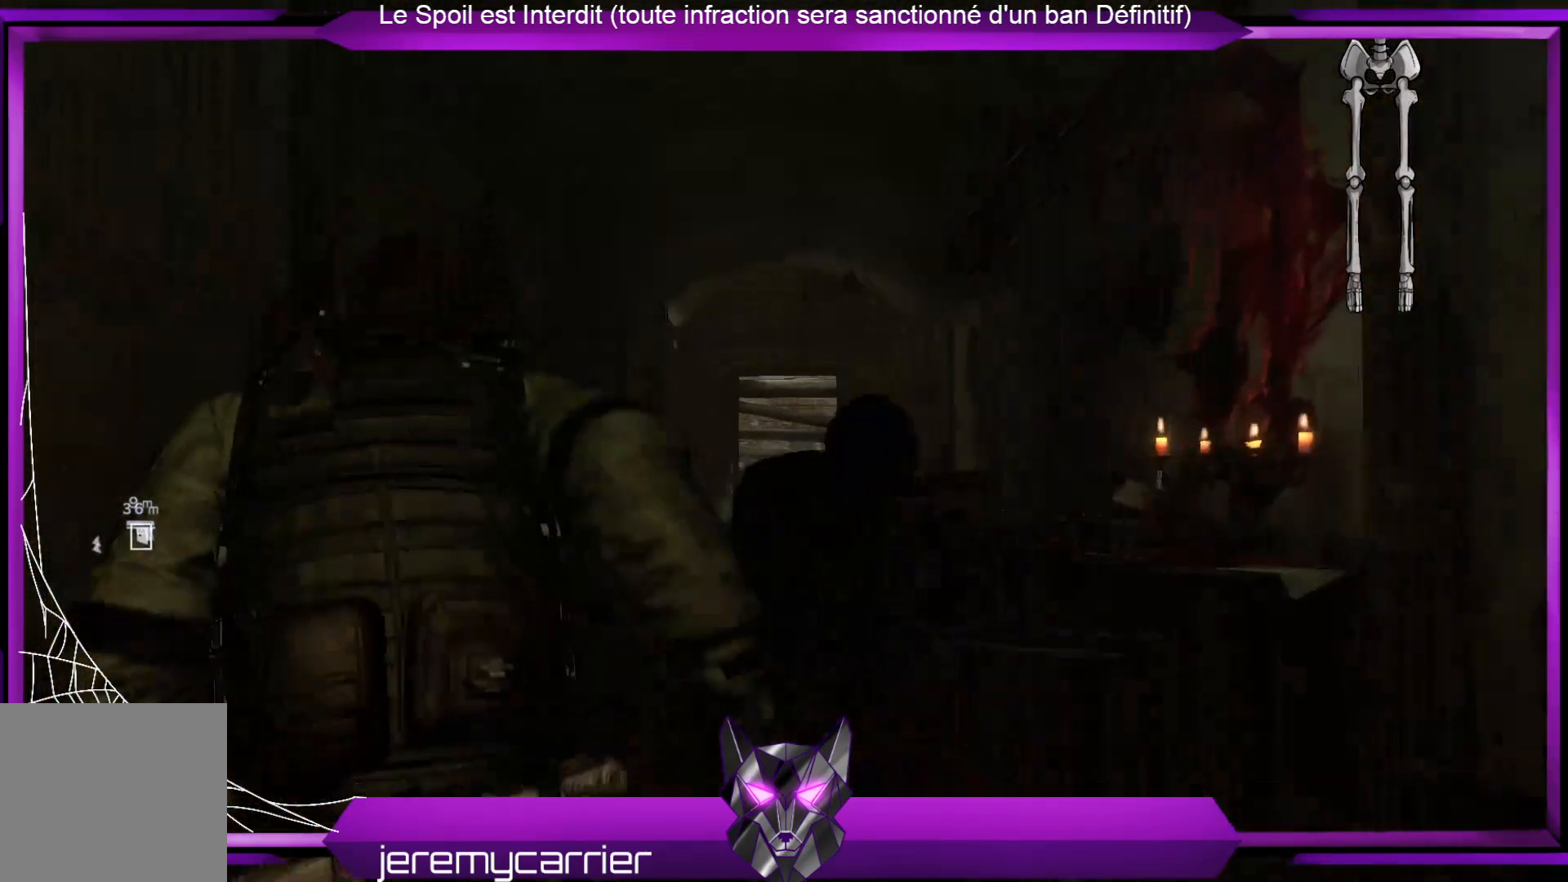
{"buttons": [], "left_stick": "up", "right_stick": "center", "events": []}
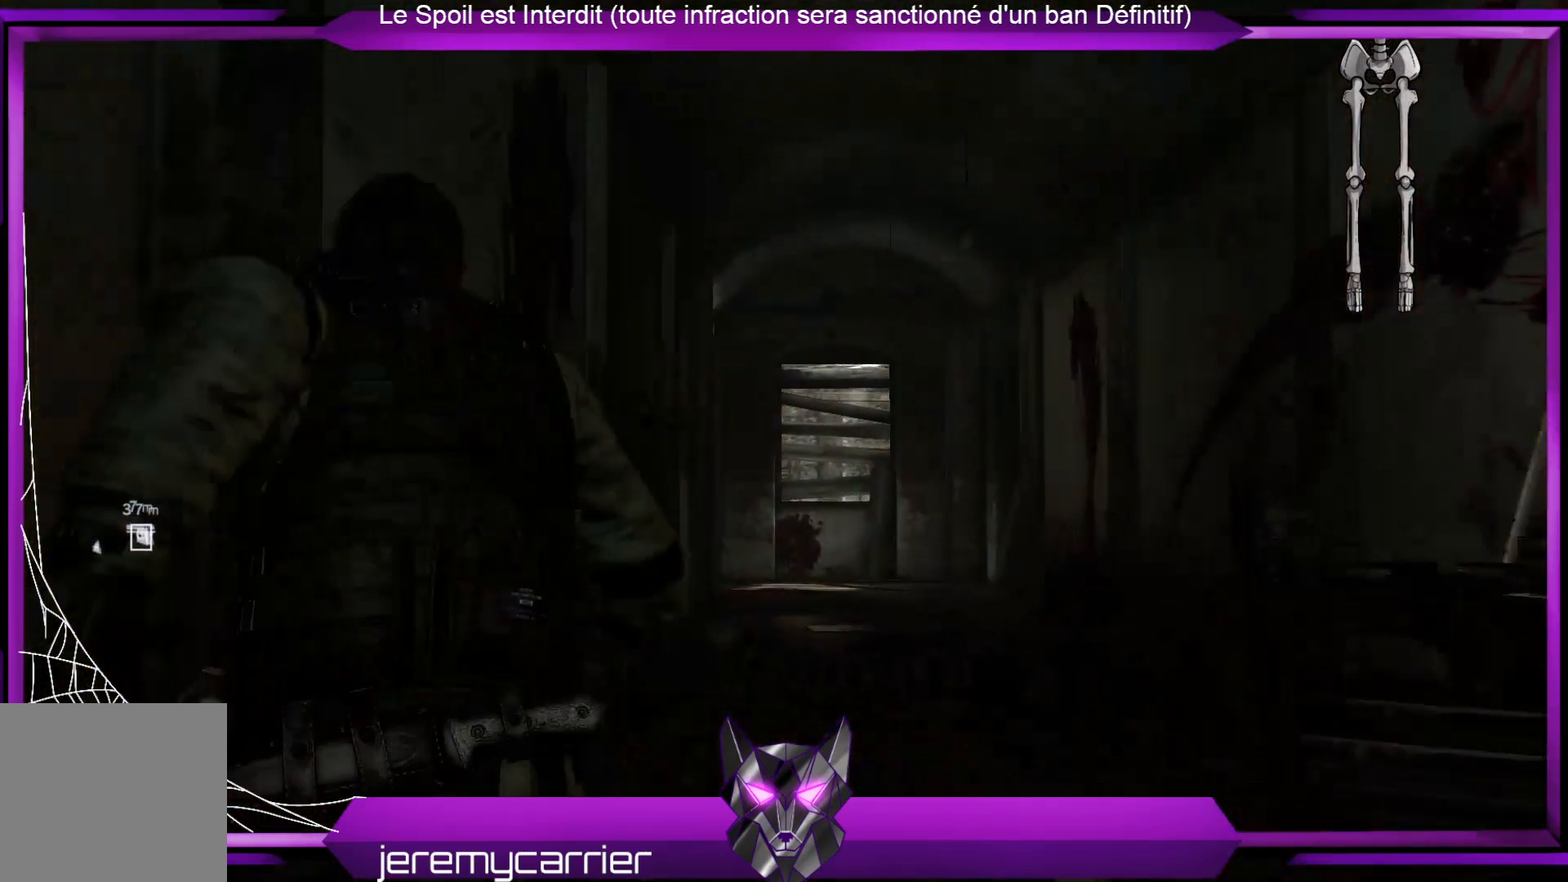
{"buttons": [], "left_stick": "up", "right_stick": "center", "events": []}
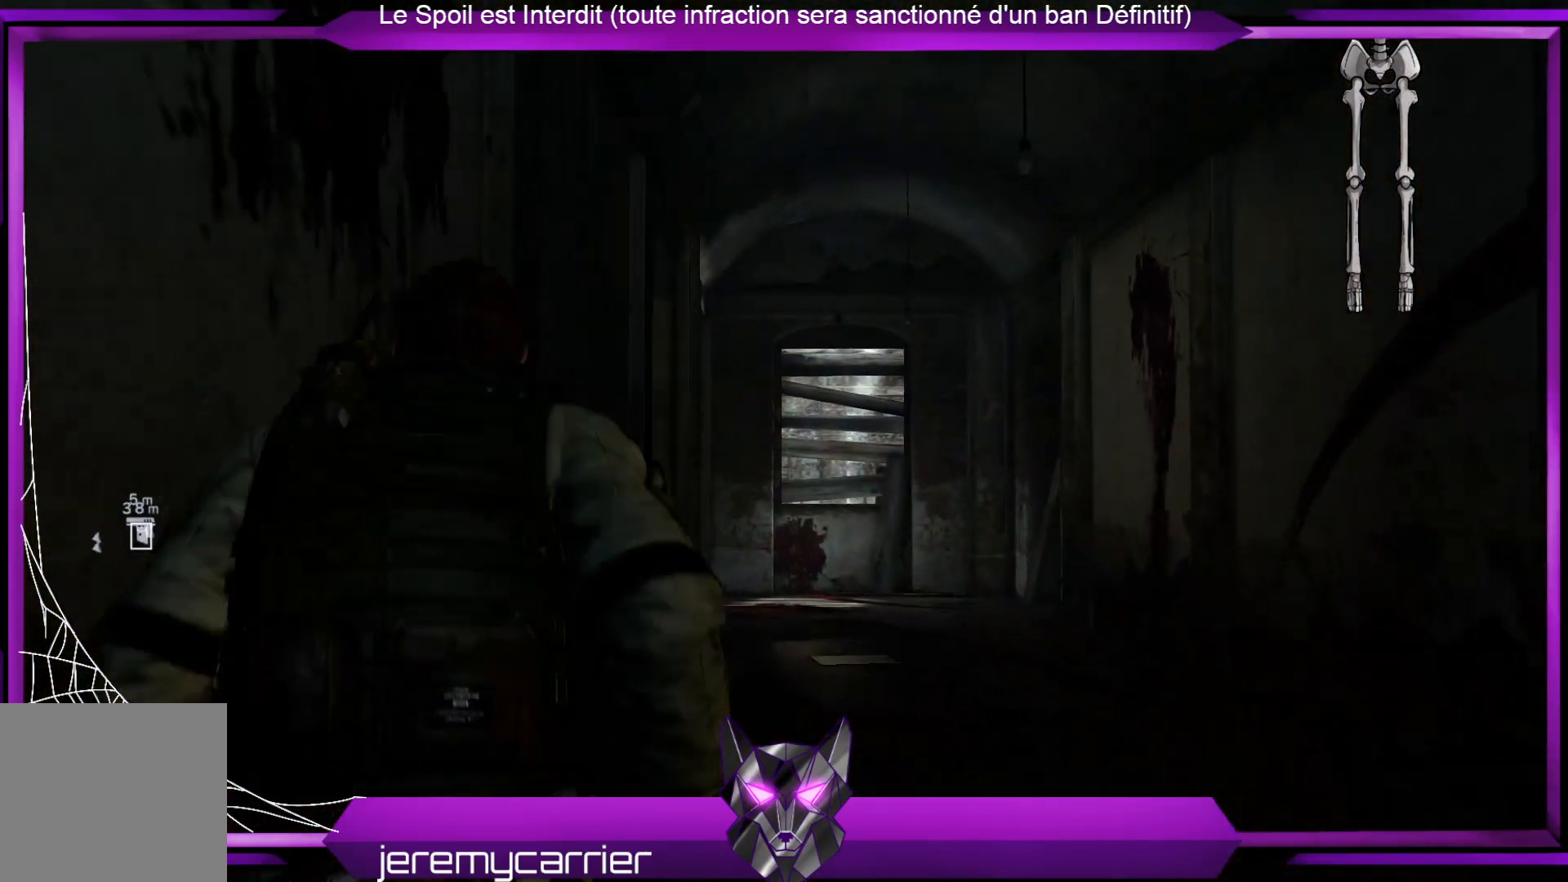
{"buttons": [], "left_stick": "up", "right_stick": "center", "events": []}
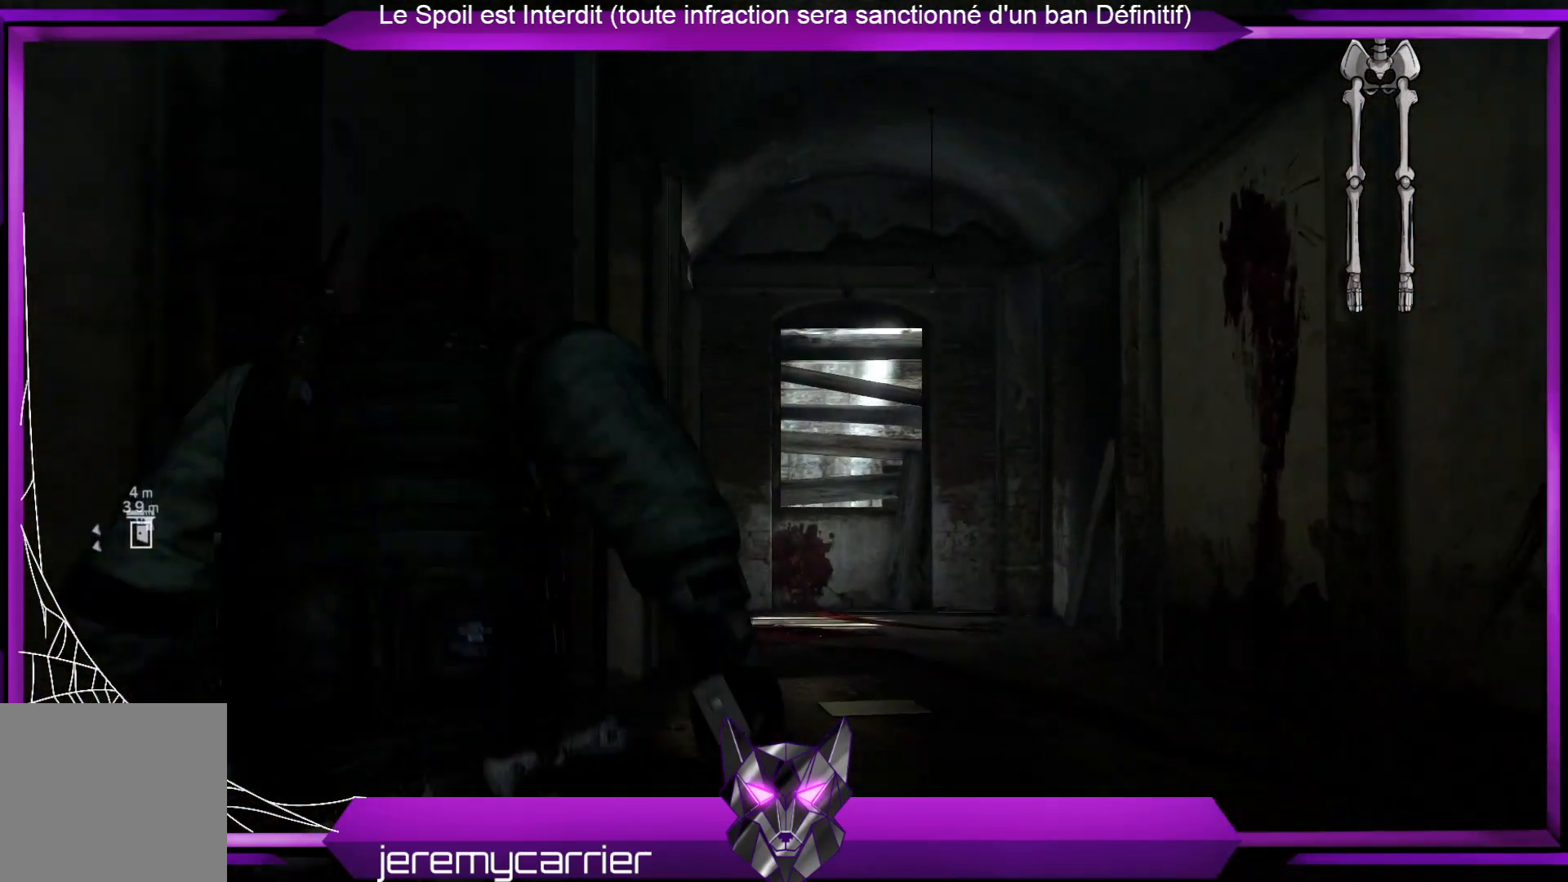
{"buttons": [], "left_stick": "up", "right_stick": "center", "events": []}
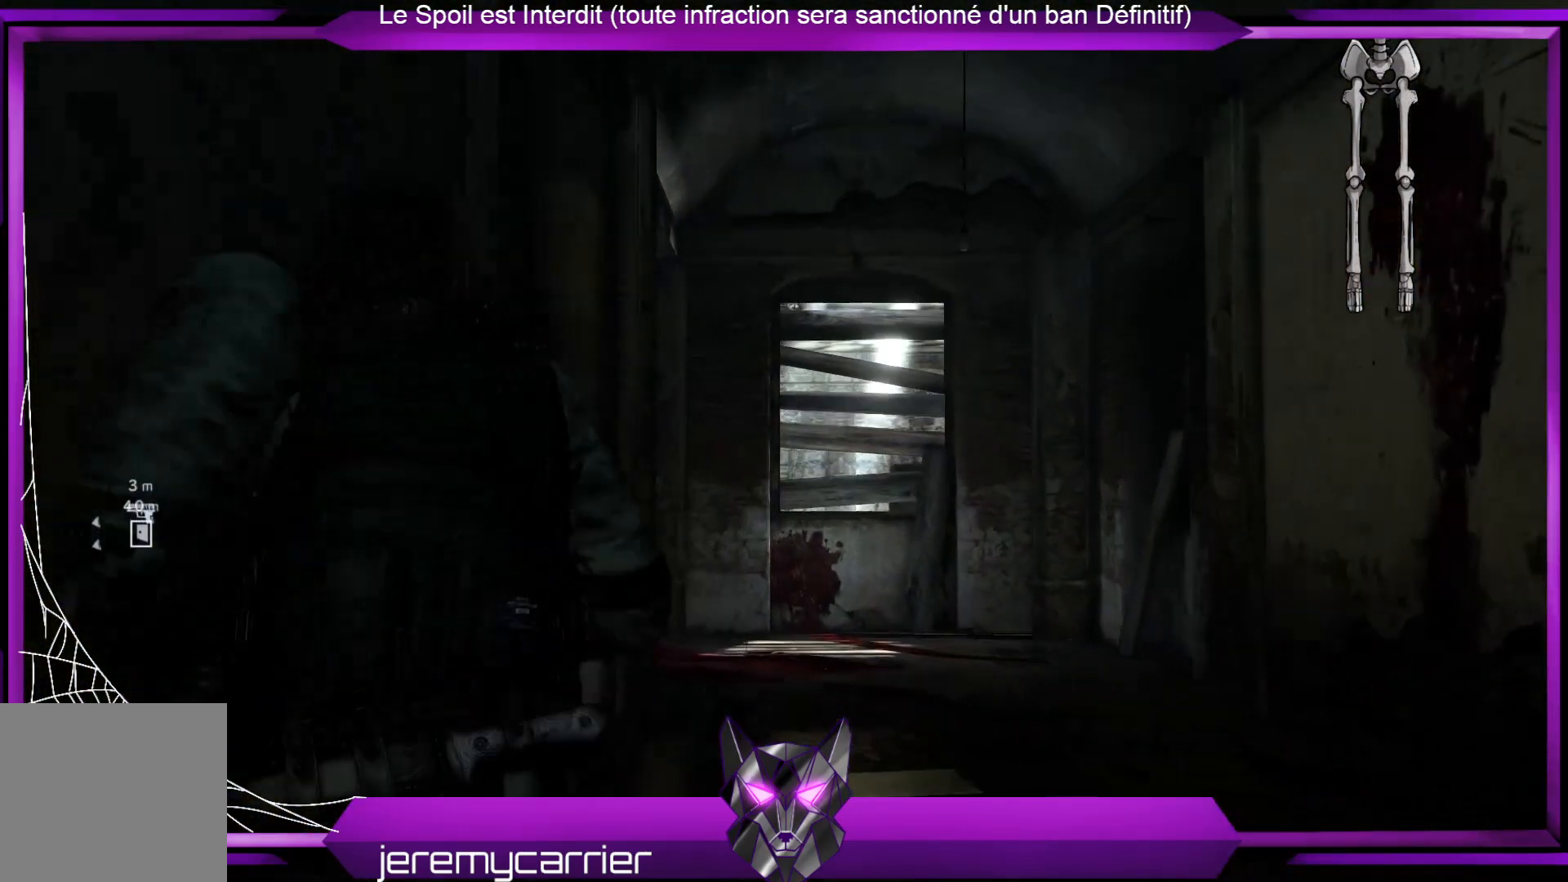
{"buttons": [], "left_stick": "up", "right_stick": "center", "events": []}
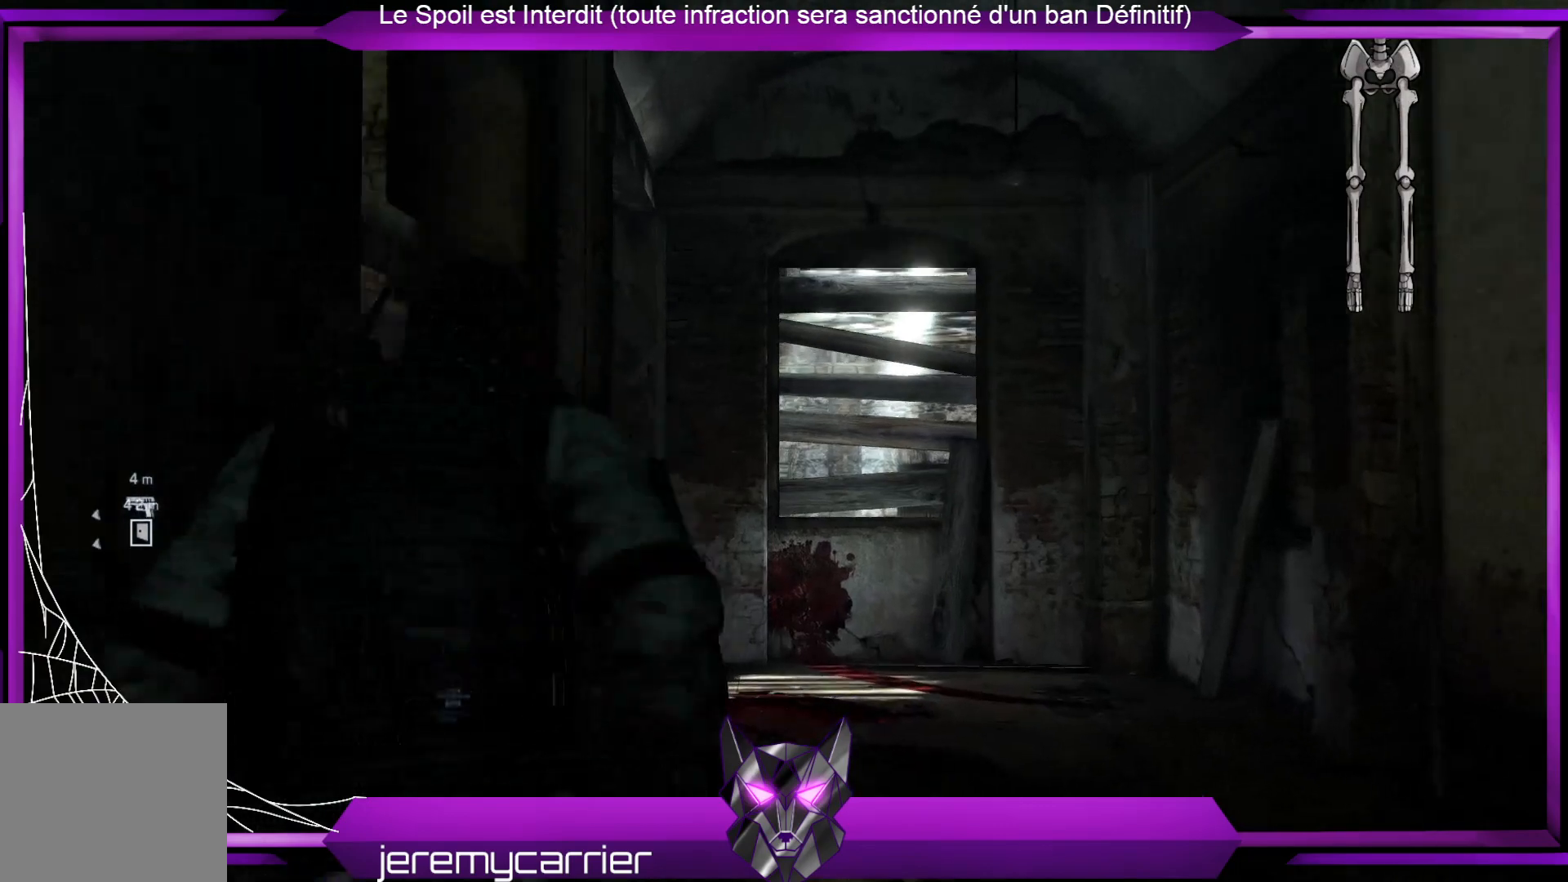
{"buttons": [], "left_stick": "up", "right_stick": "center", "events": []}
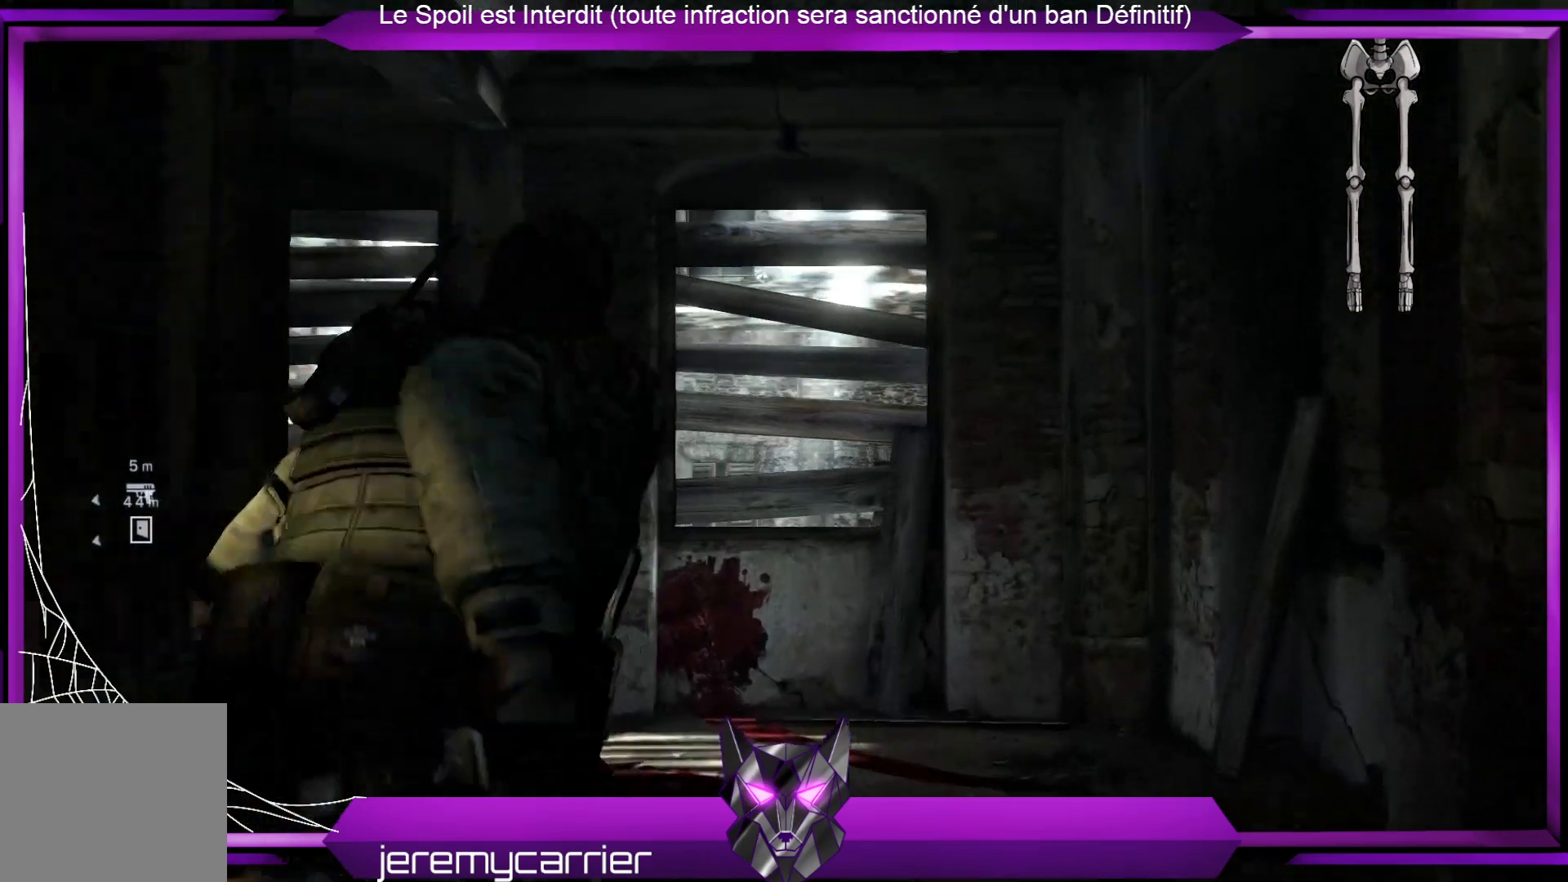
{"buttons": [], "left_stick": "up", "right_stick": "center", "events": []}
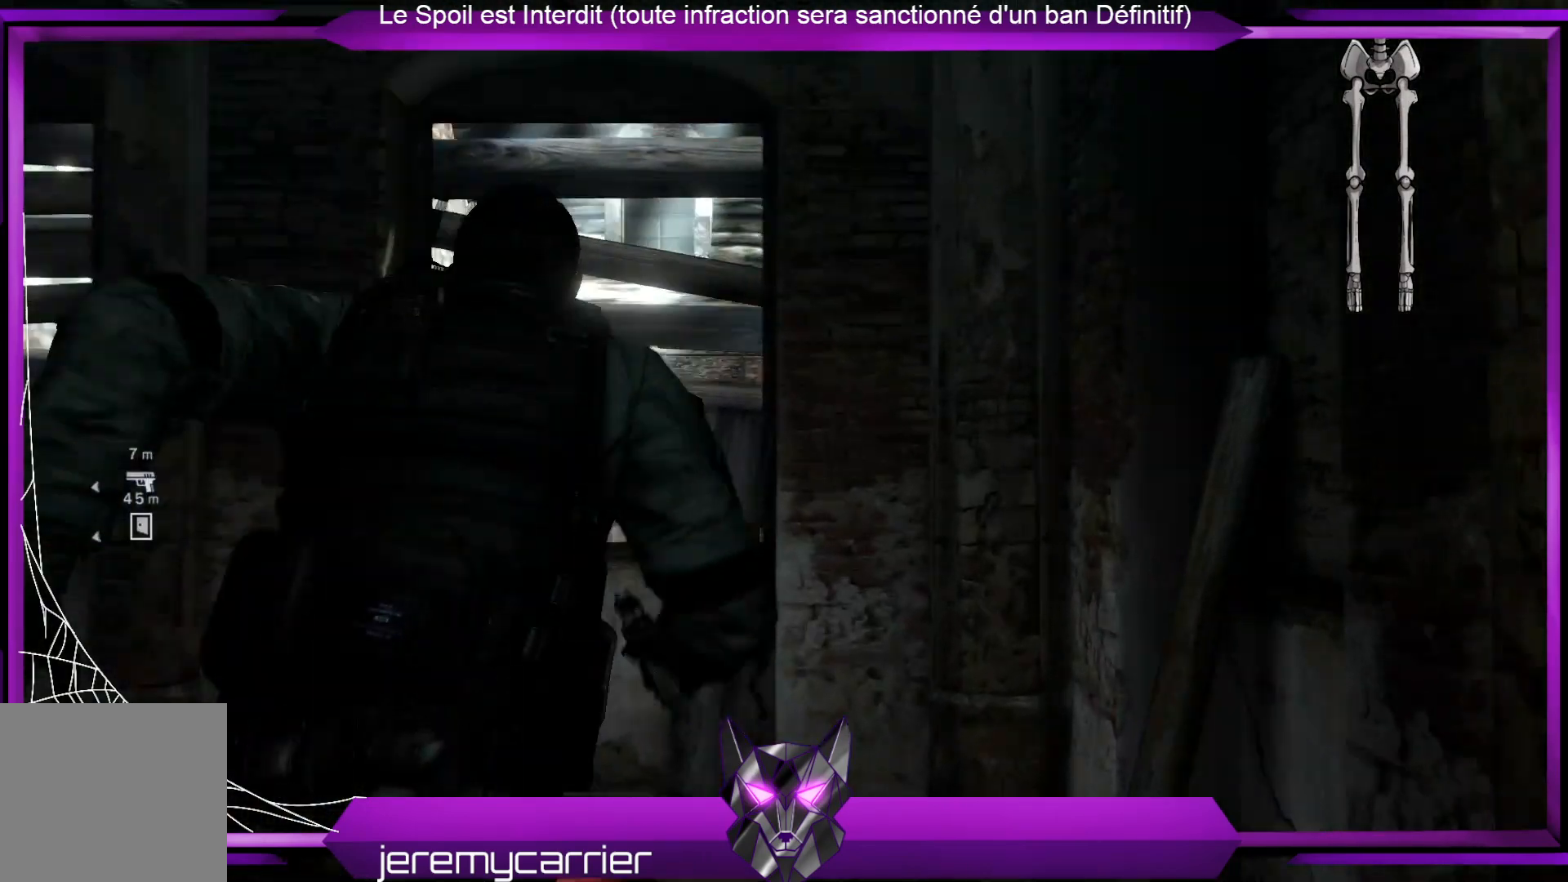
{"buttons": [], "left_stick": "up", "right_stick": "left", "events": [[201, "right_stick", "left"]]}